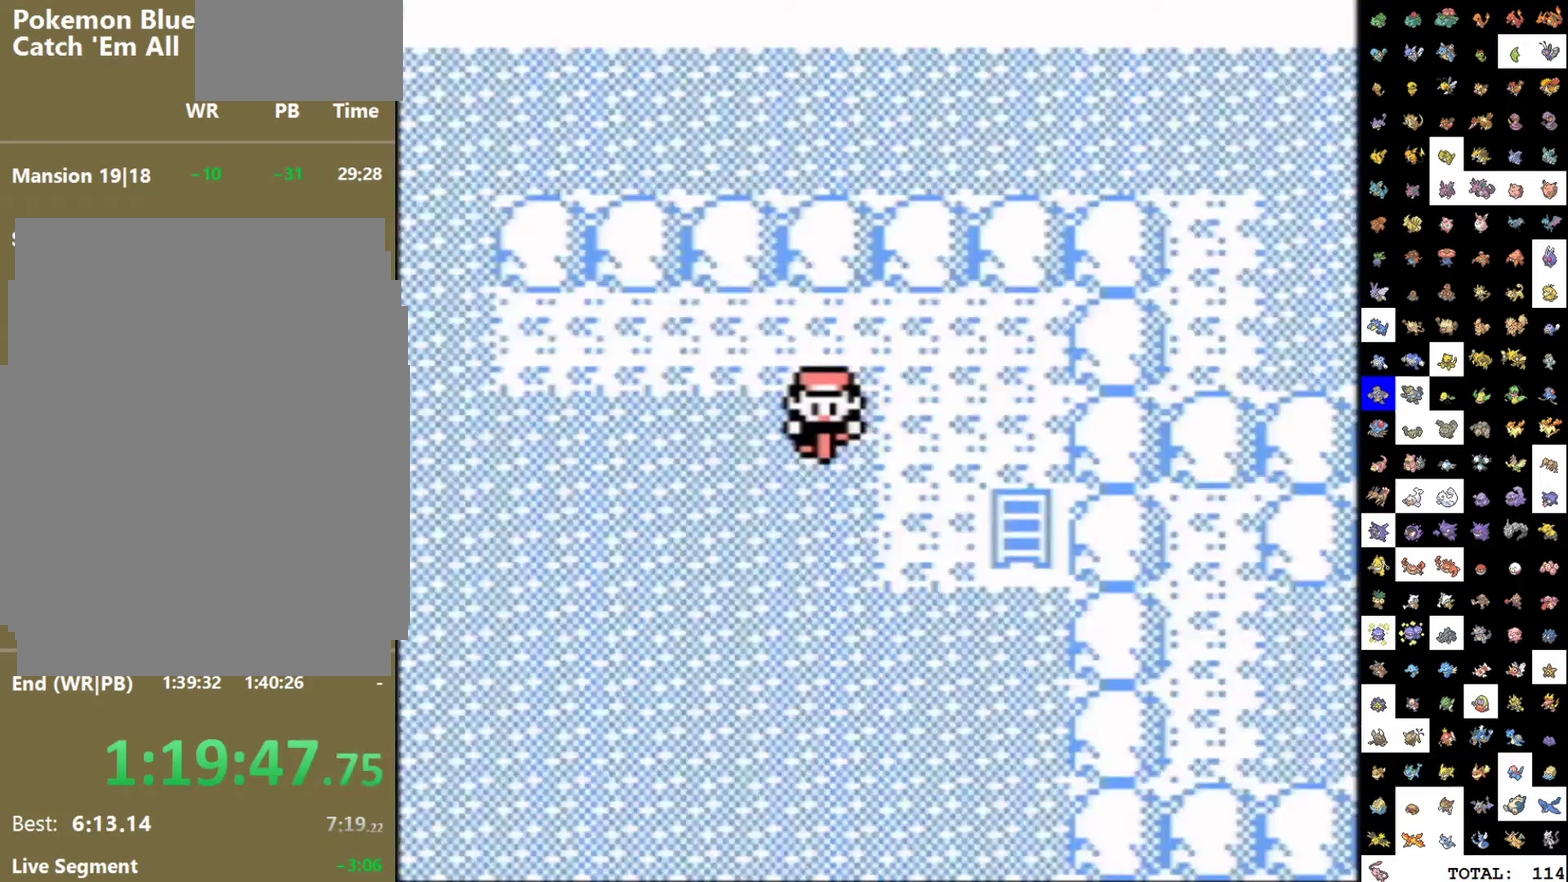
Gameplay with a controller (Nintendo layout); each line is a JSON object with the inputs held at the frame after it. "events" lists button and stick changes between this image and that frame as [ms after this image, input, new state], when the widget could be followed in between. Not read: L3 R3 SELECT.
{"buttons": [], "events": []}
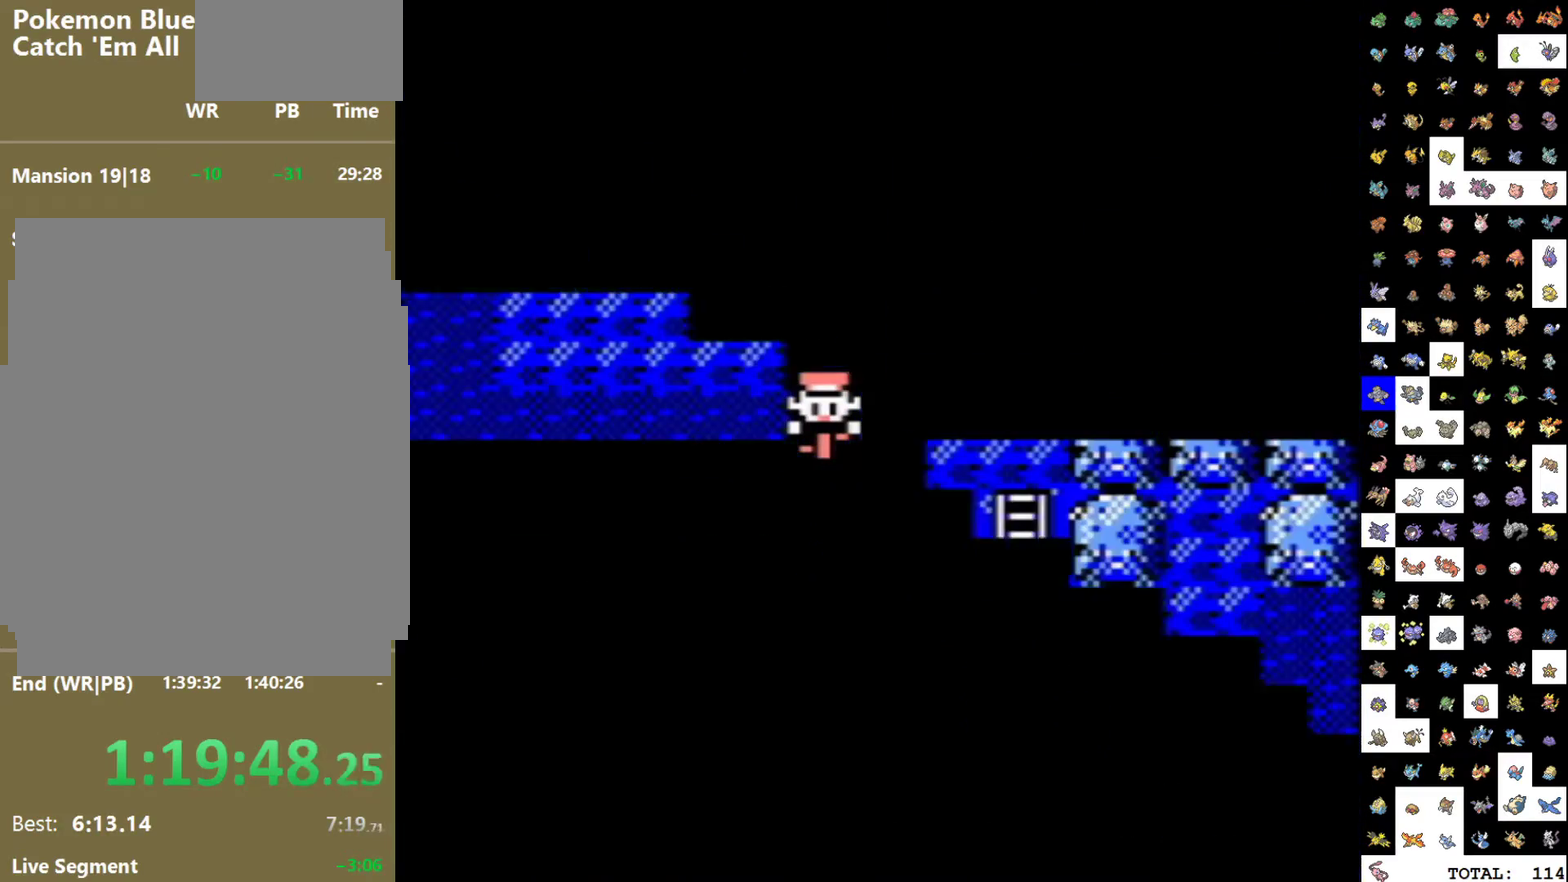
{"buttons": [], "events": []}
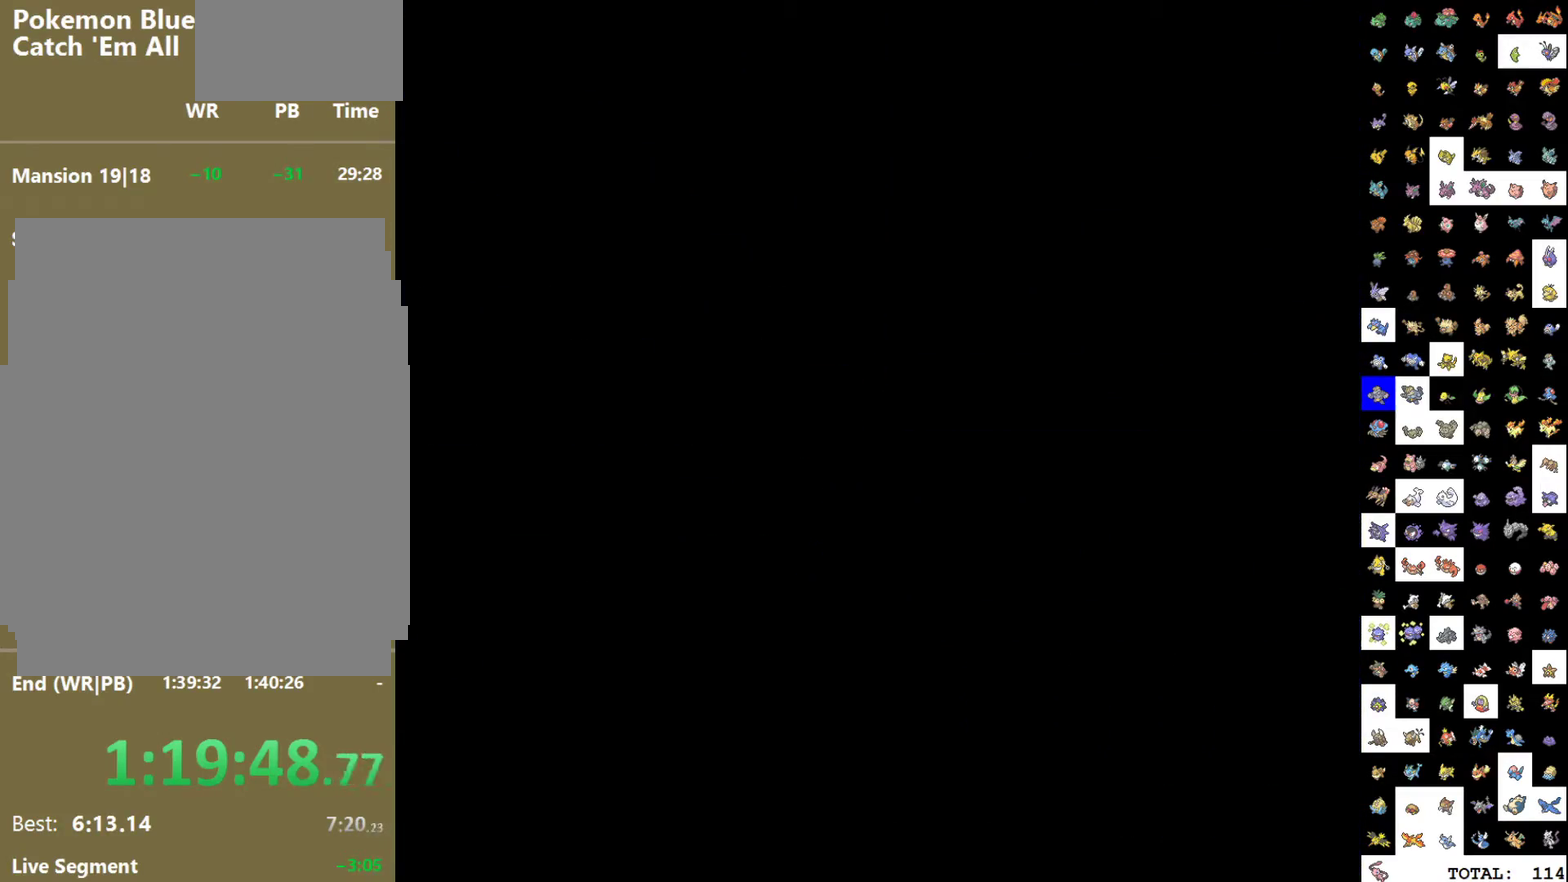
{"buttons": [], "events": []}
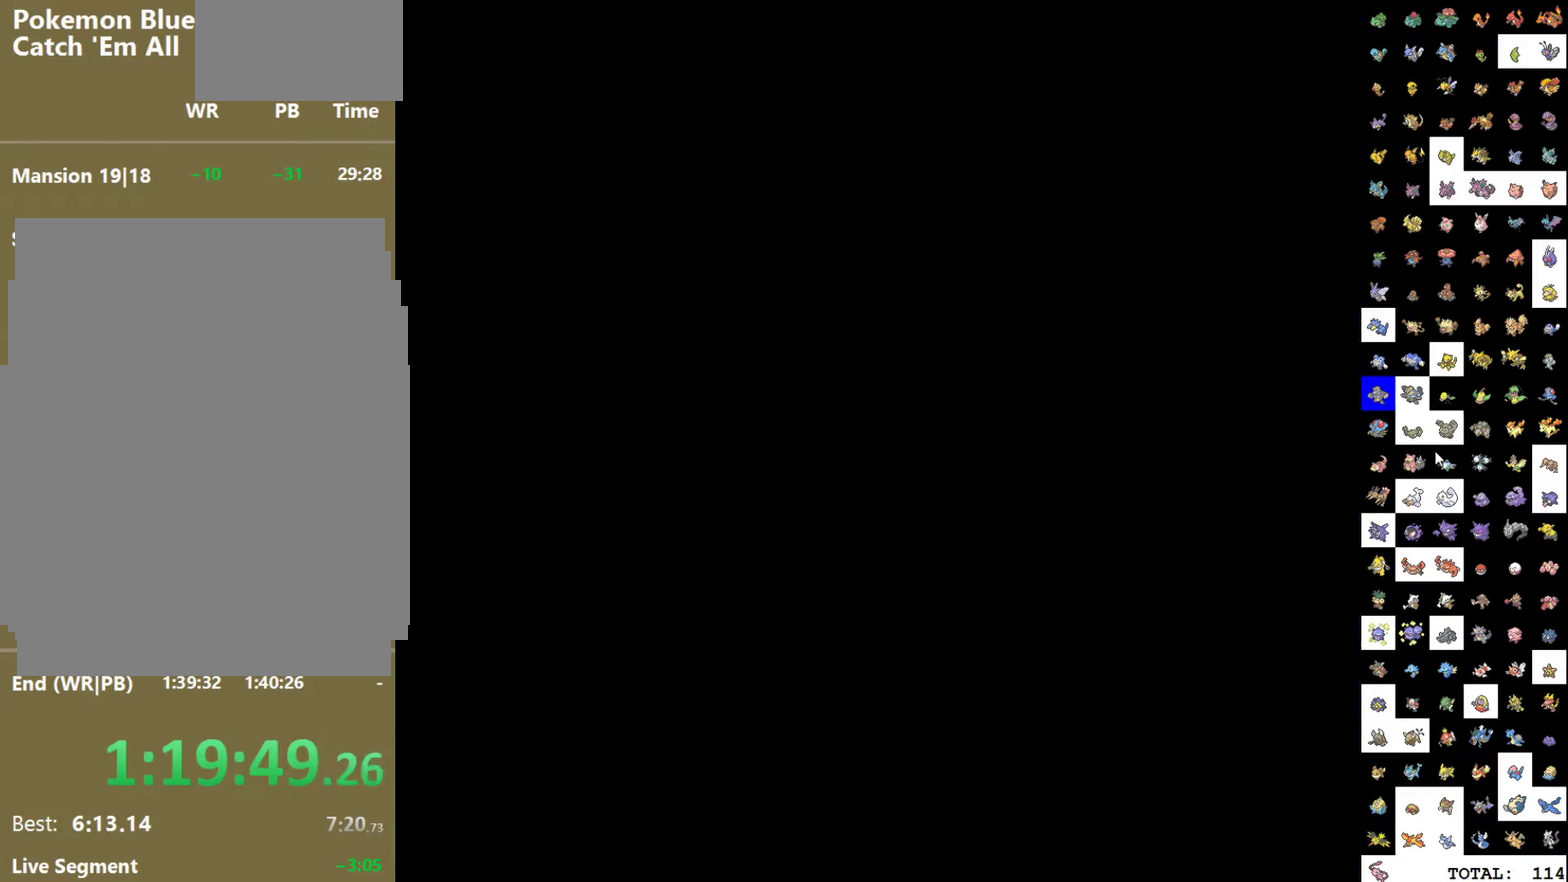
{"buttons": [], "events": []}
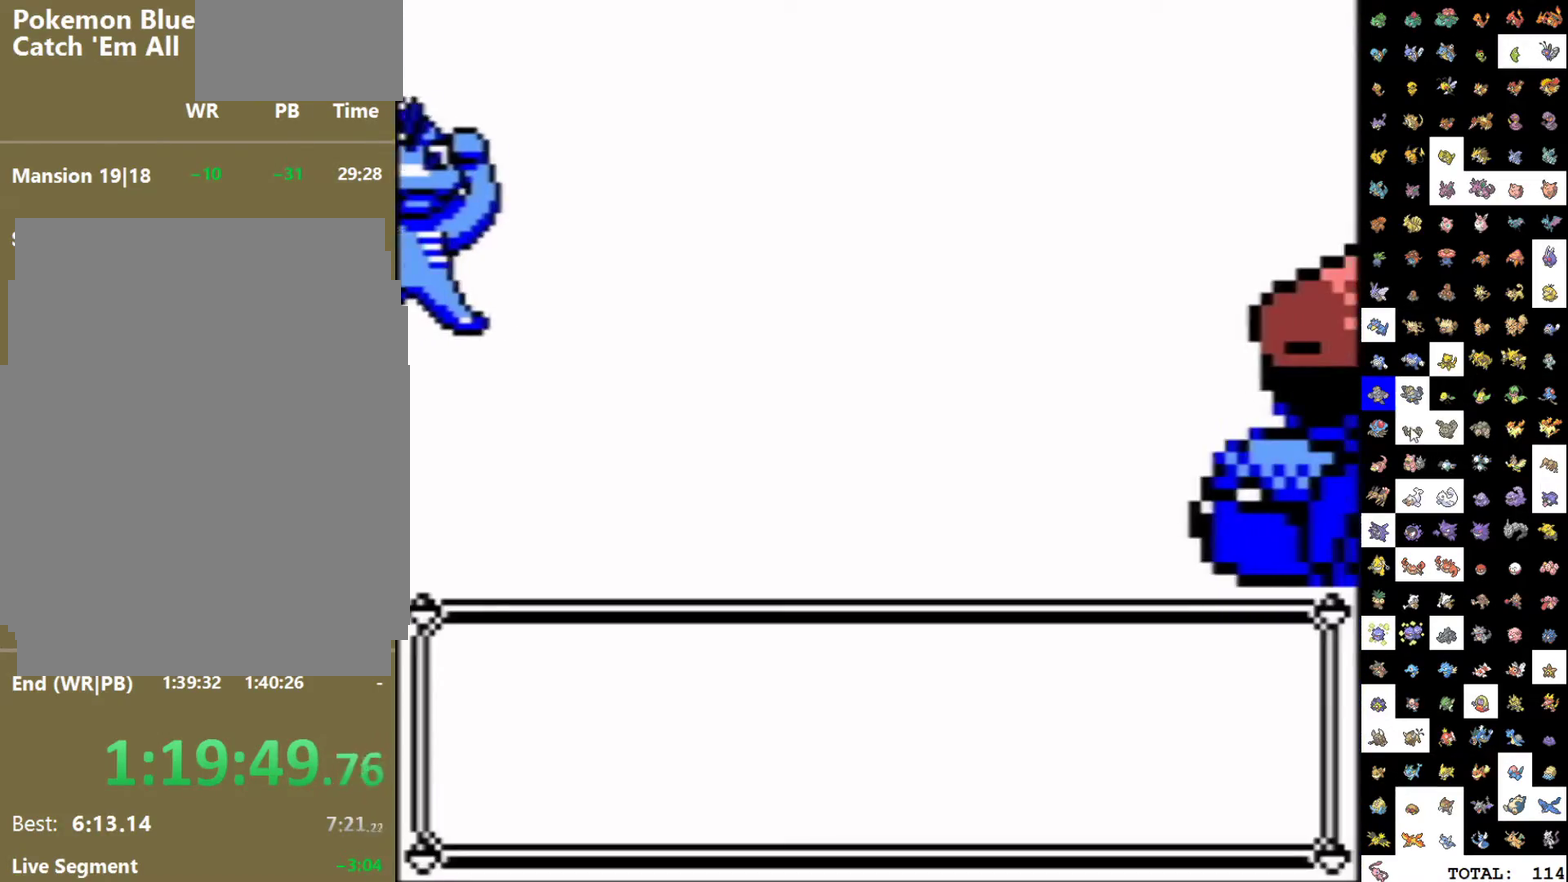
{"buttons": [], "events": []}
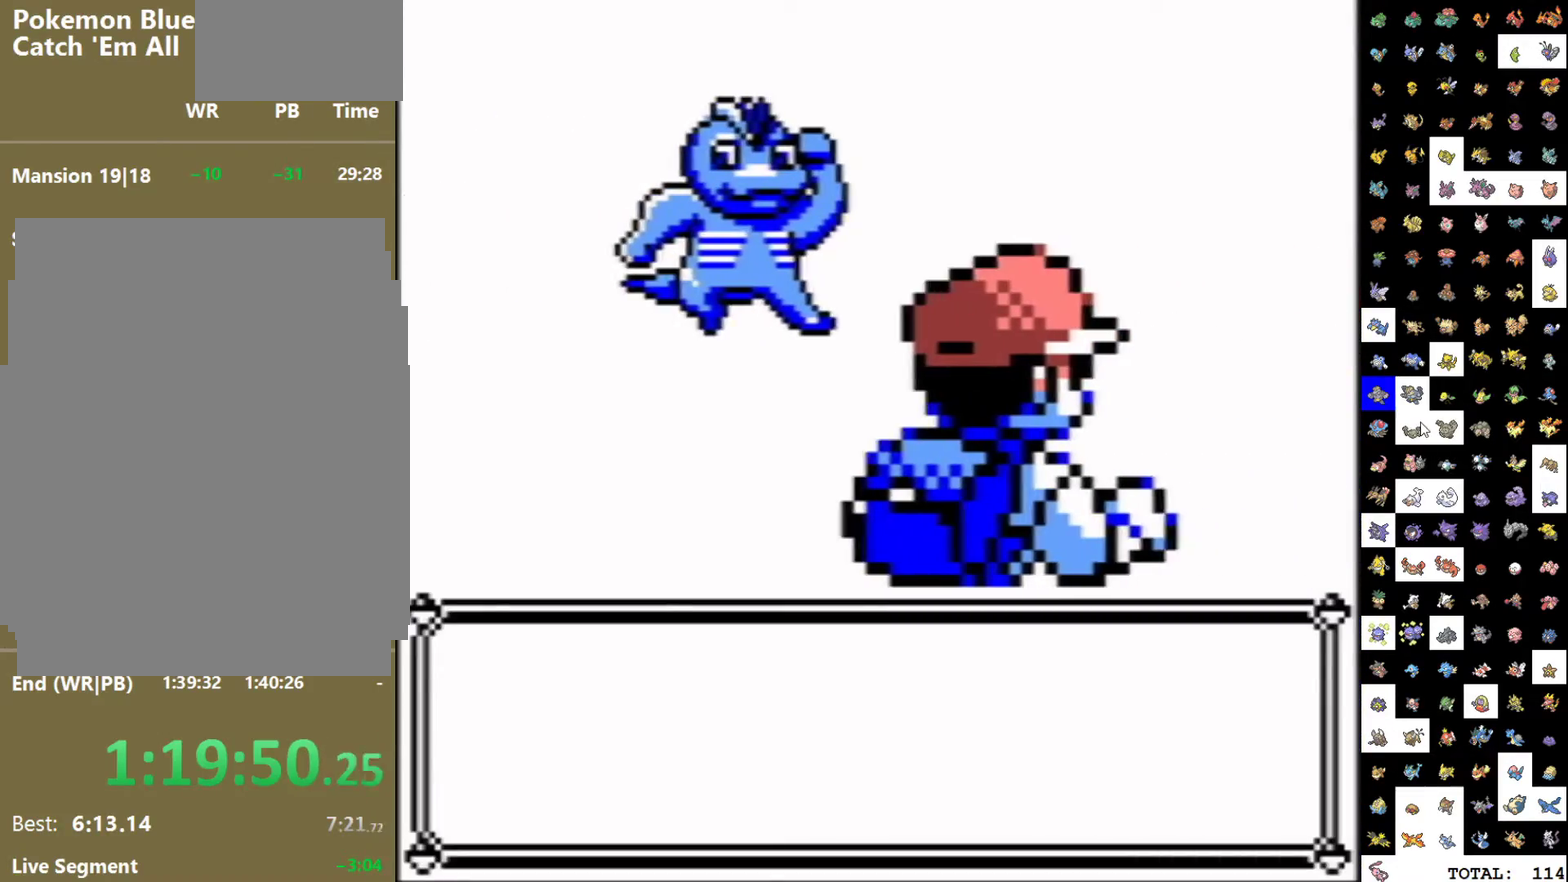
{"buttons": [], "events": []}
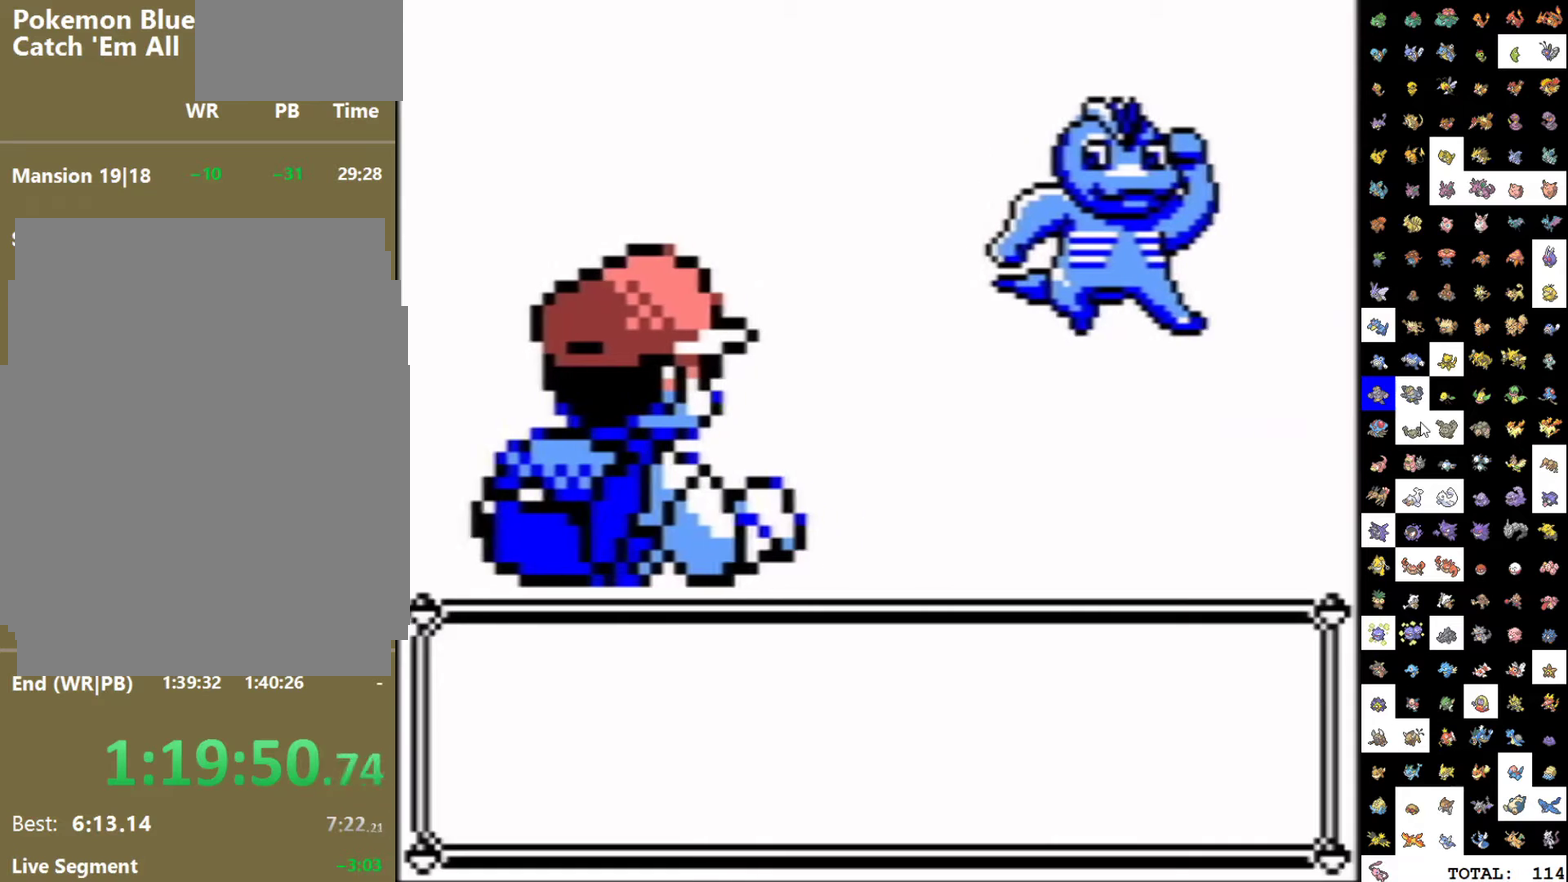
{"buttons": [], "events": []}
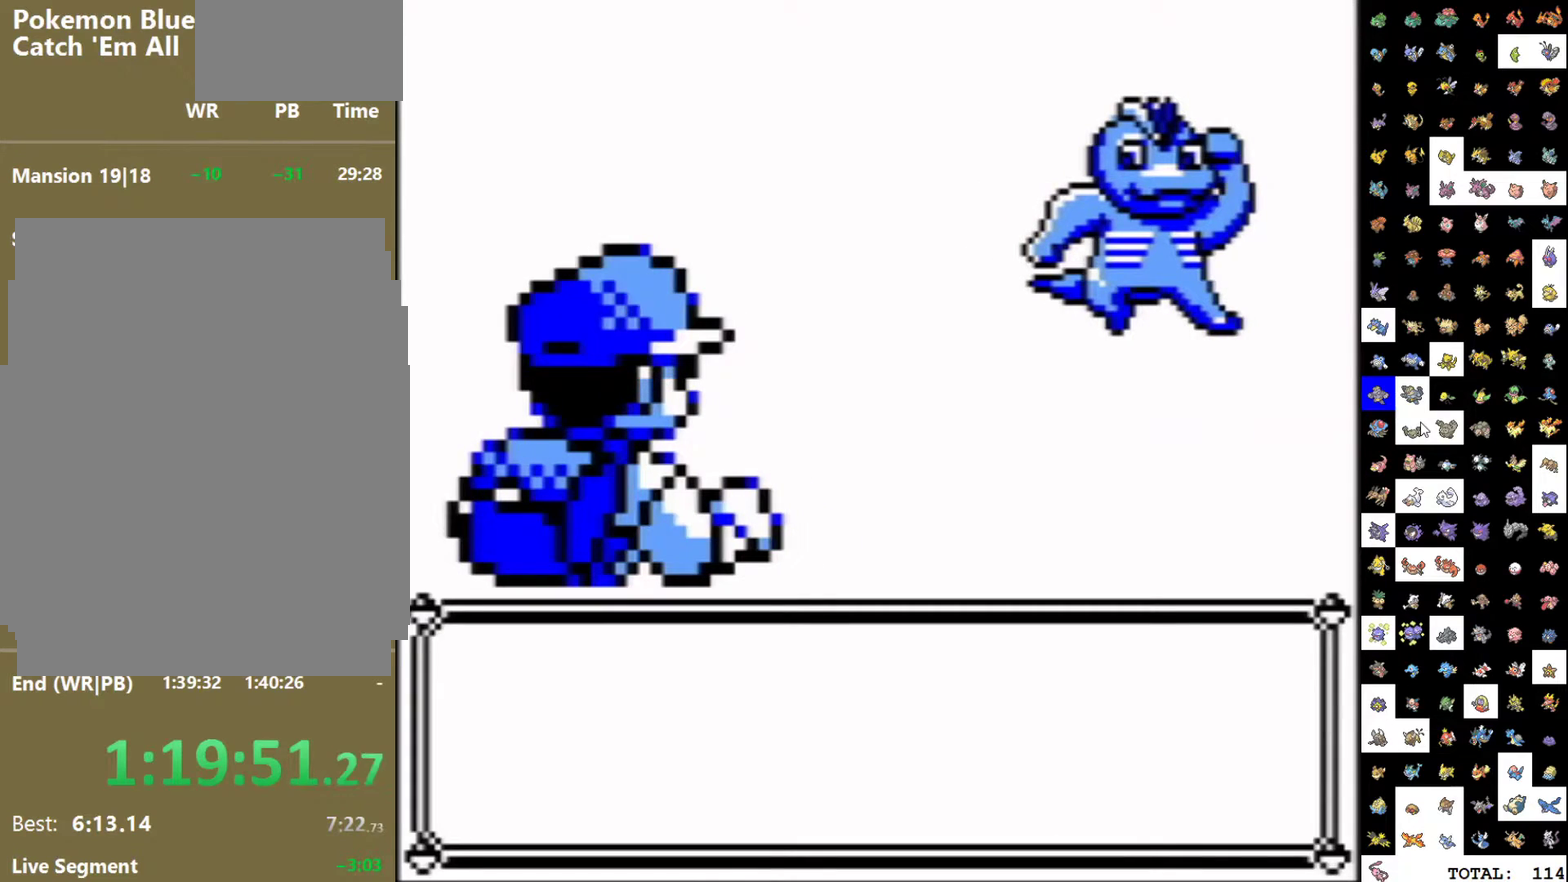
{"buttons": [], "events": []}
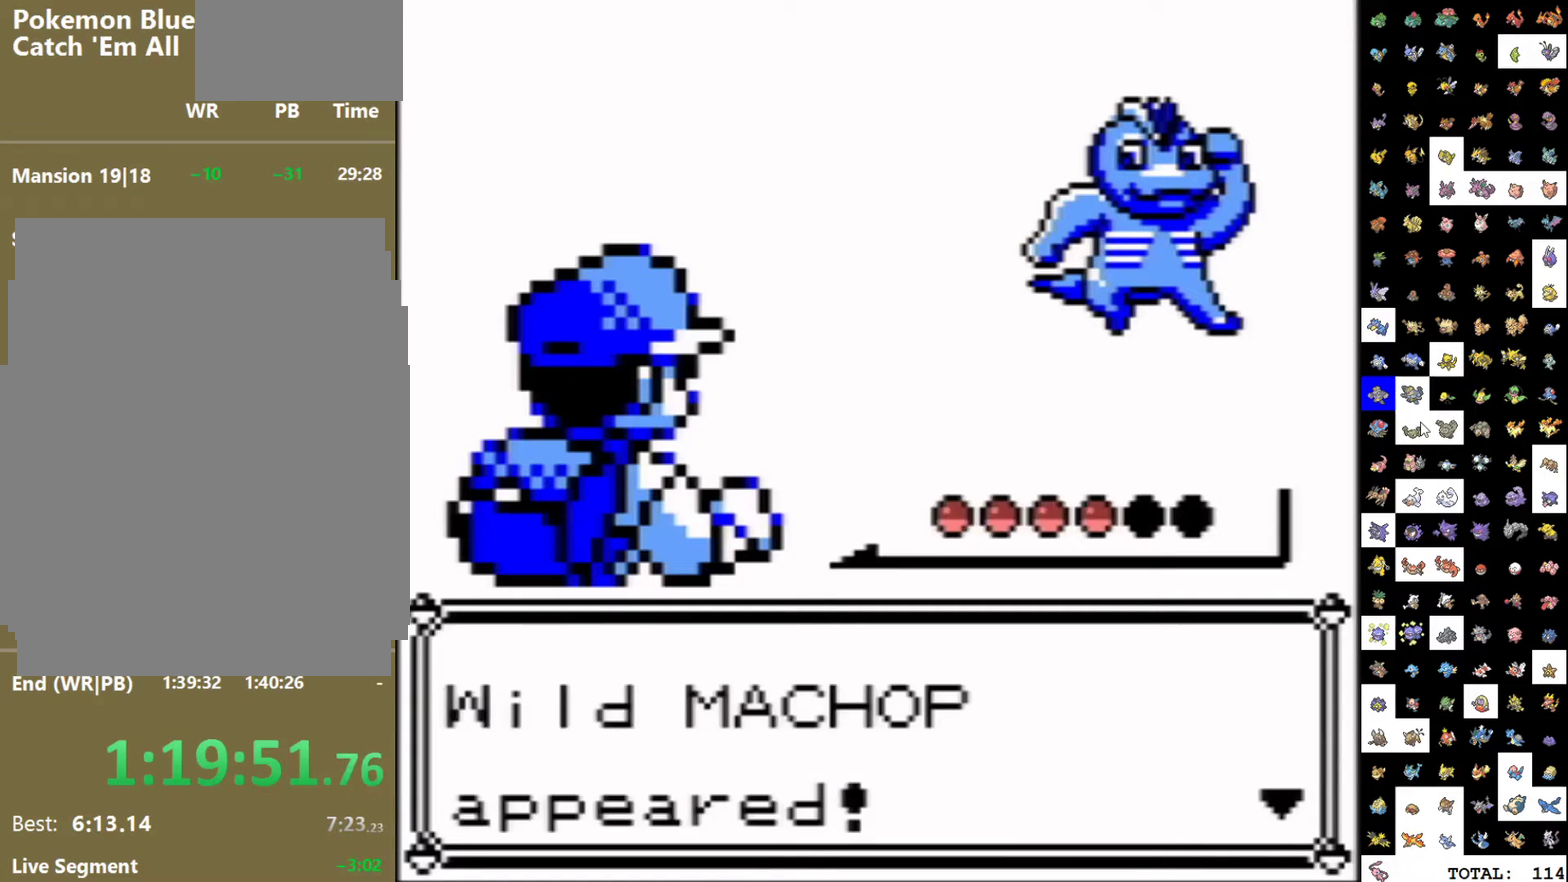
{"buttons": [], "events": []}
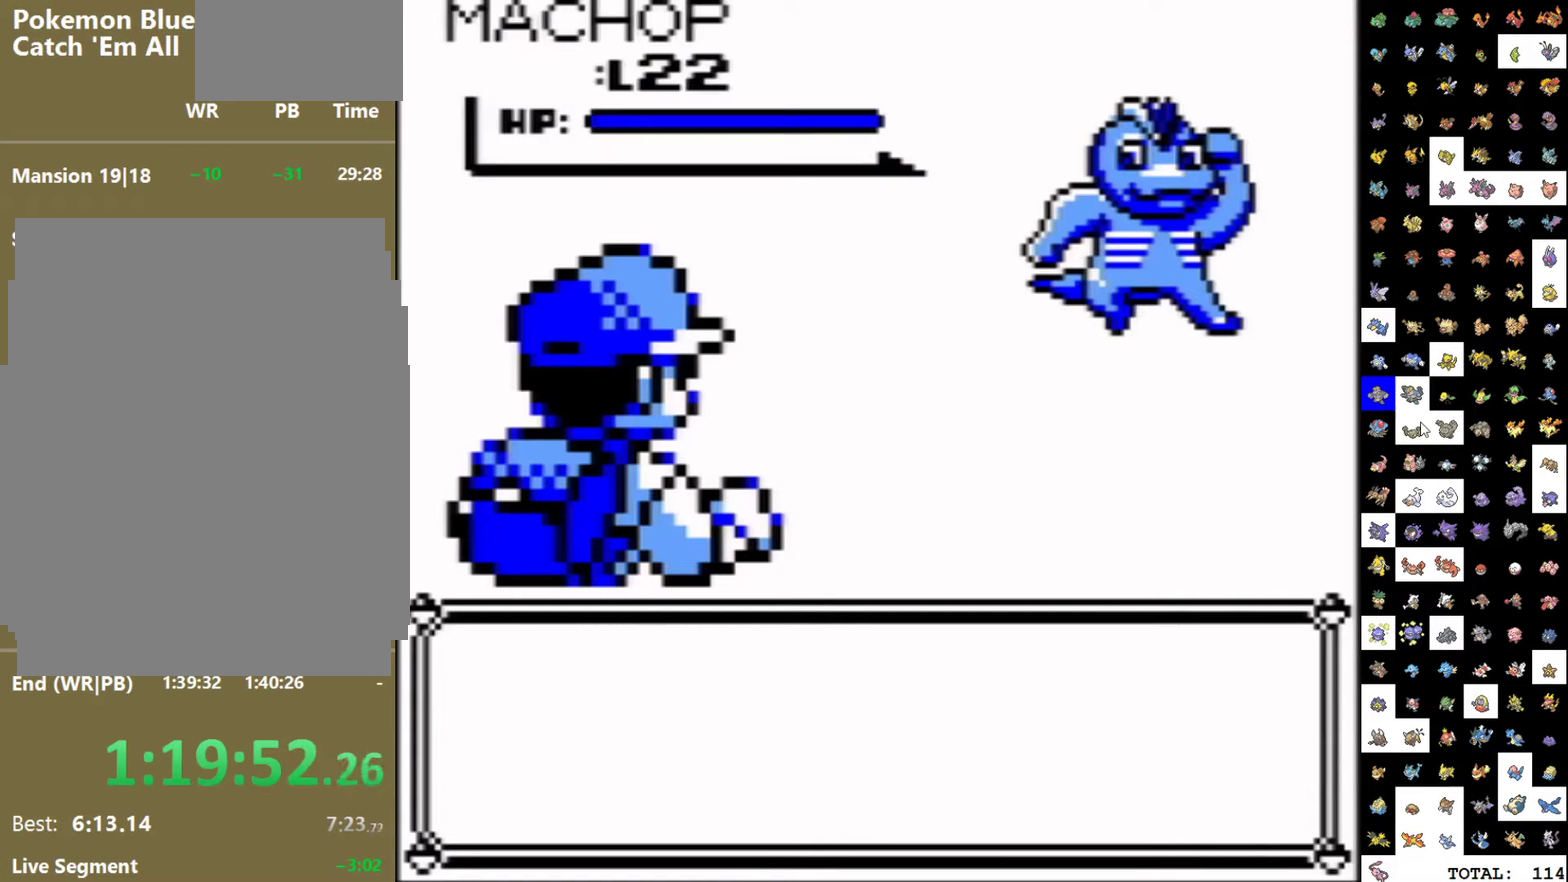
{"buttons": [], "events": []}
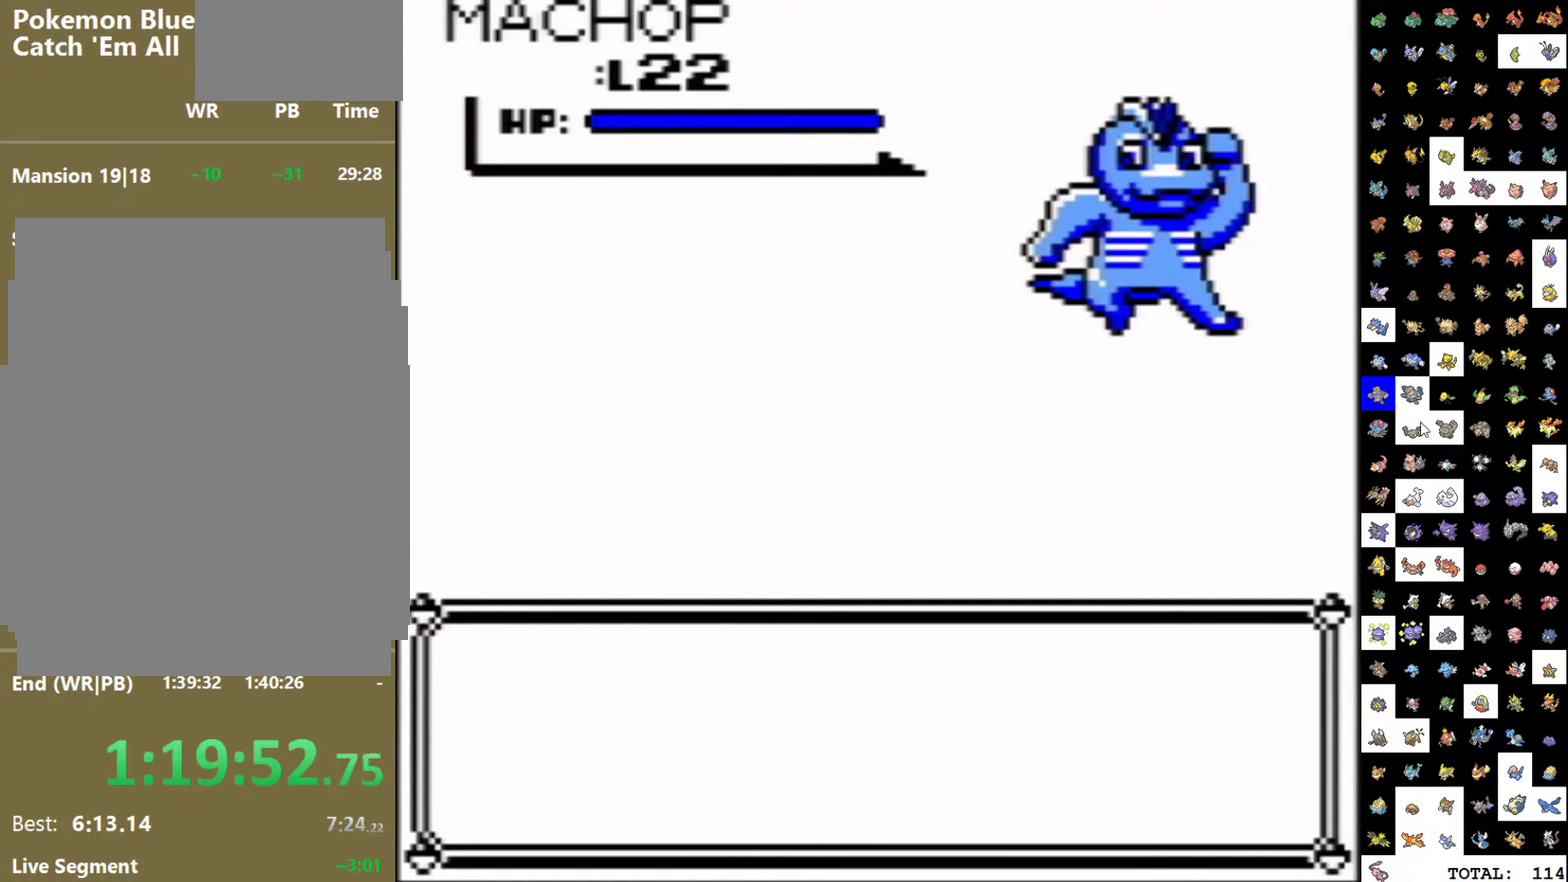
{"buttons": ["A", "DPAD_DOWN"], "events": [[383, "DPAD_DOWN", "down"], [400, "A", "down"]]}
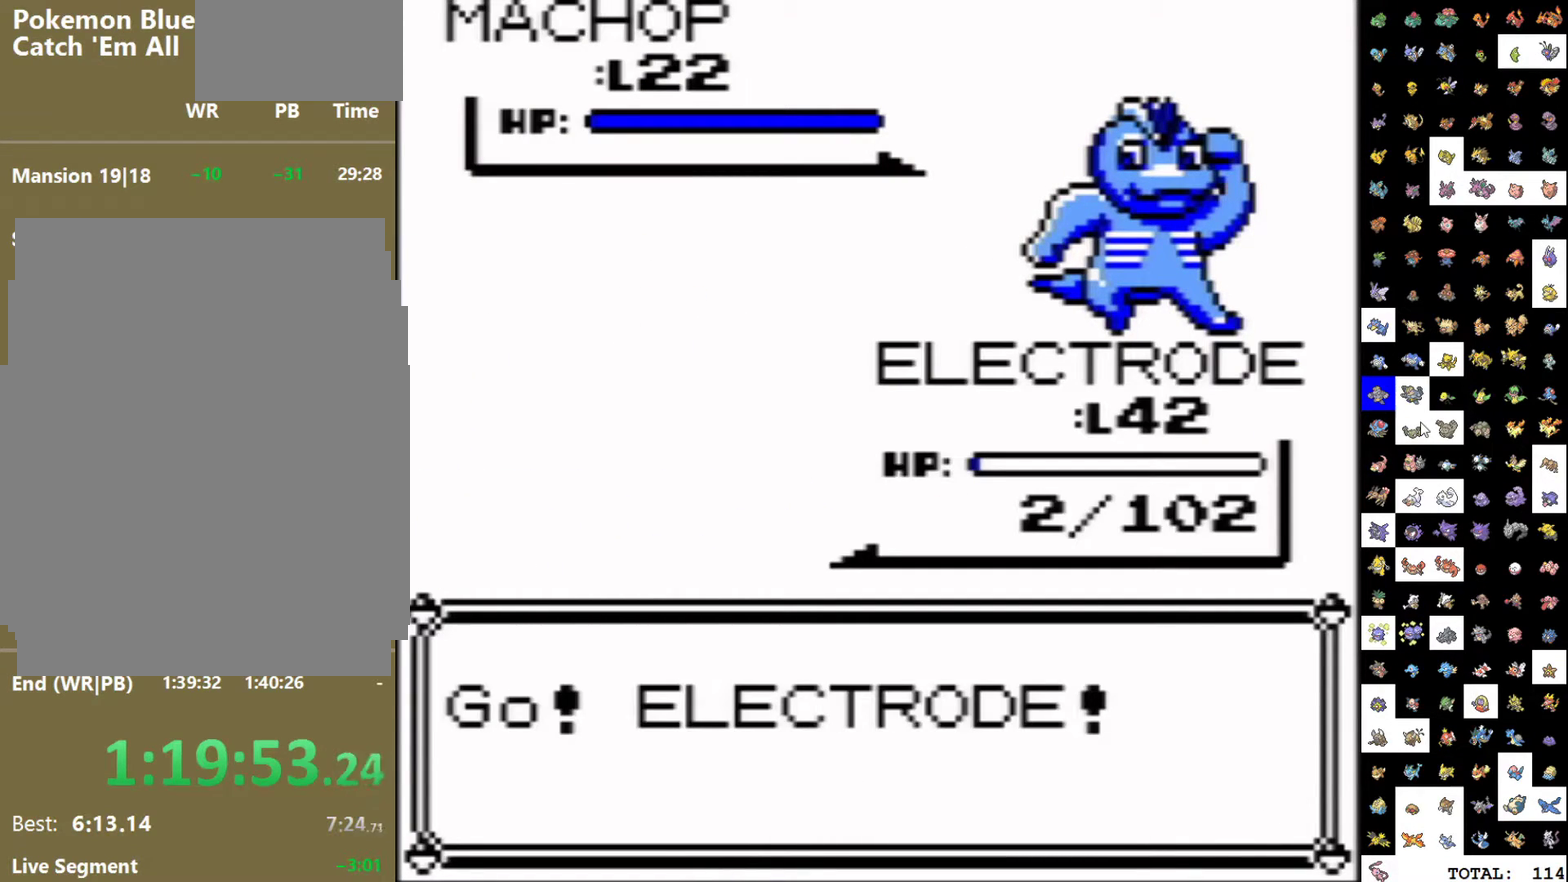
{"buttons": ["A", "DPAD_DOWN"], "events": []}
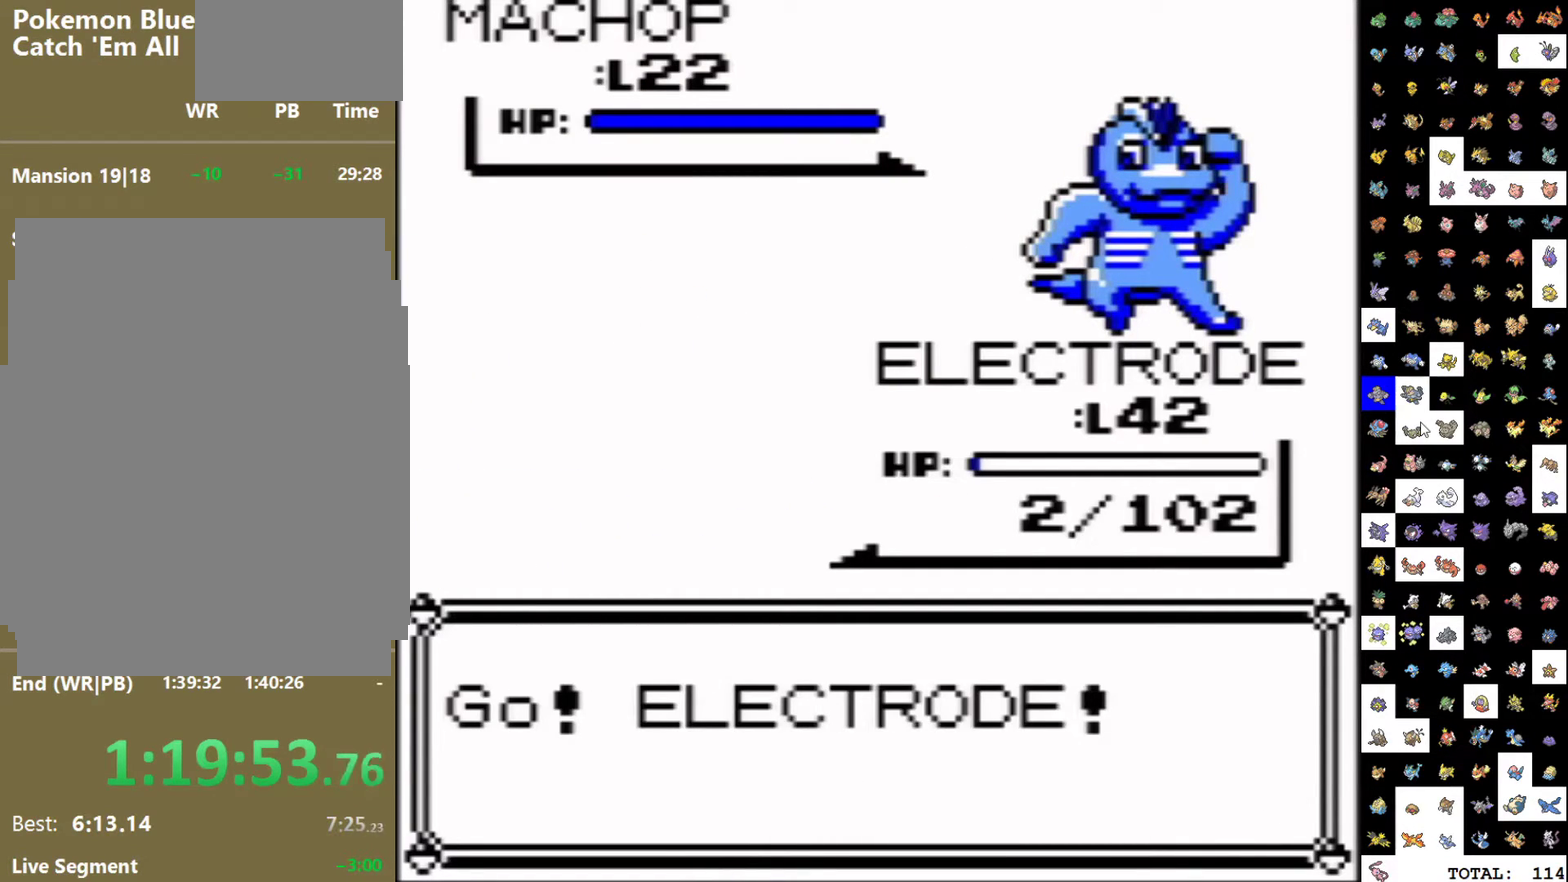
{"buttons": ["A", "DPAD_DOWN"], "events": []}
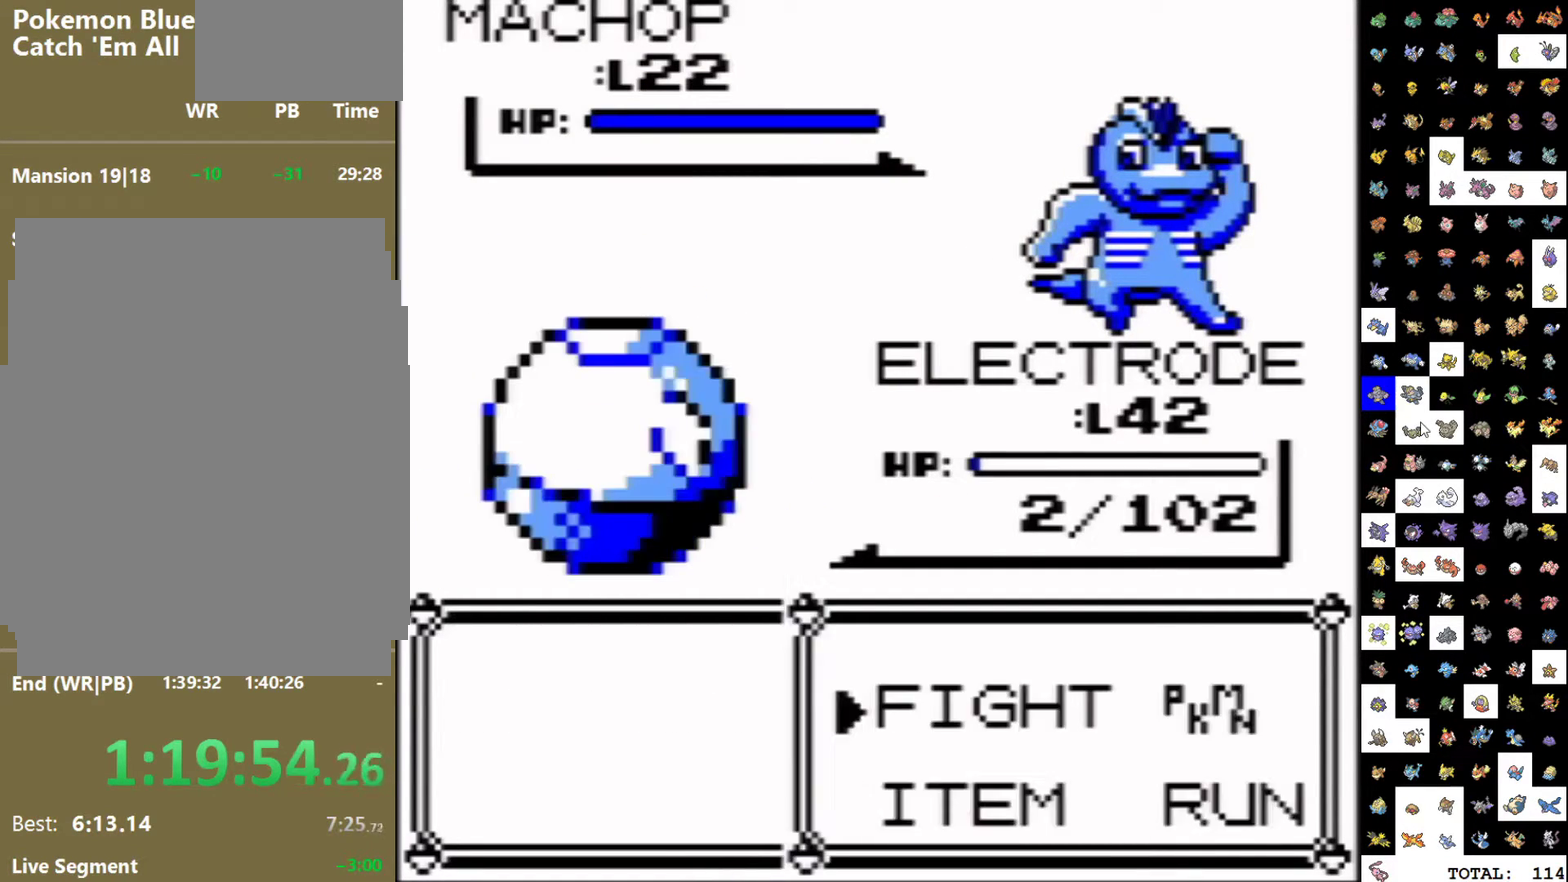
{"buttons": ["DPAD_LEFT"], "events": [[83, "A", "up"], [117, "DPAD_DOWN", "up"], [367, "DPAD_DOWN", "down"], [417, "DPAD_LEFT", "down"], [483, "DPAD_DOWN", "up"]]}
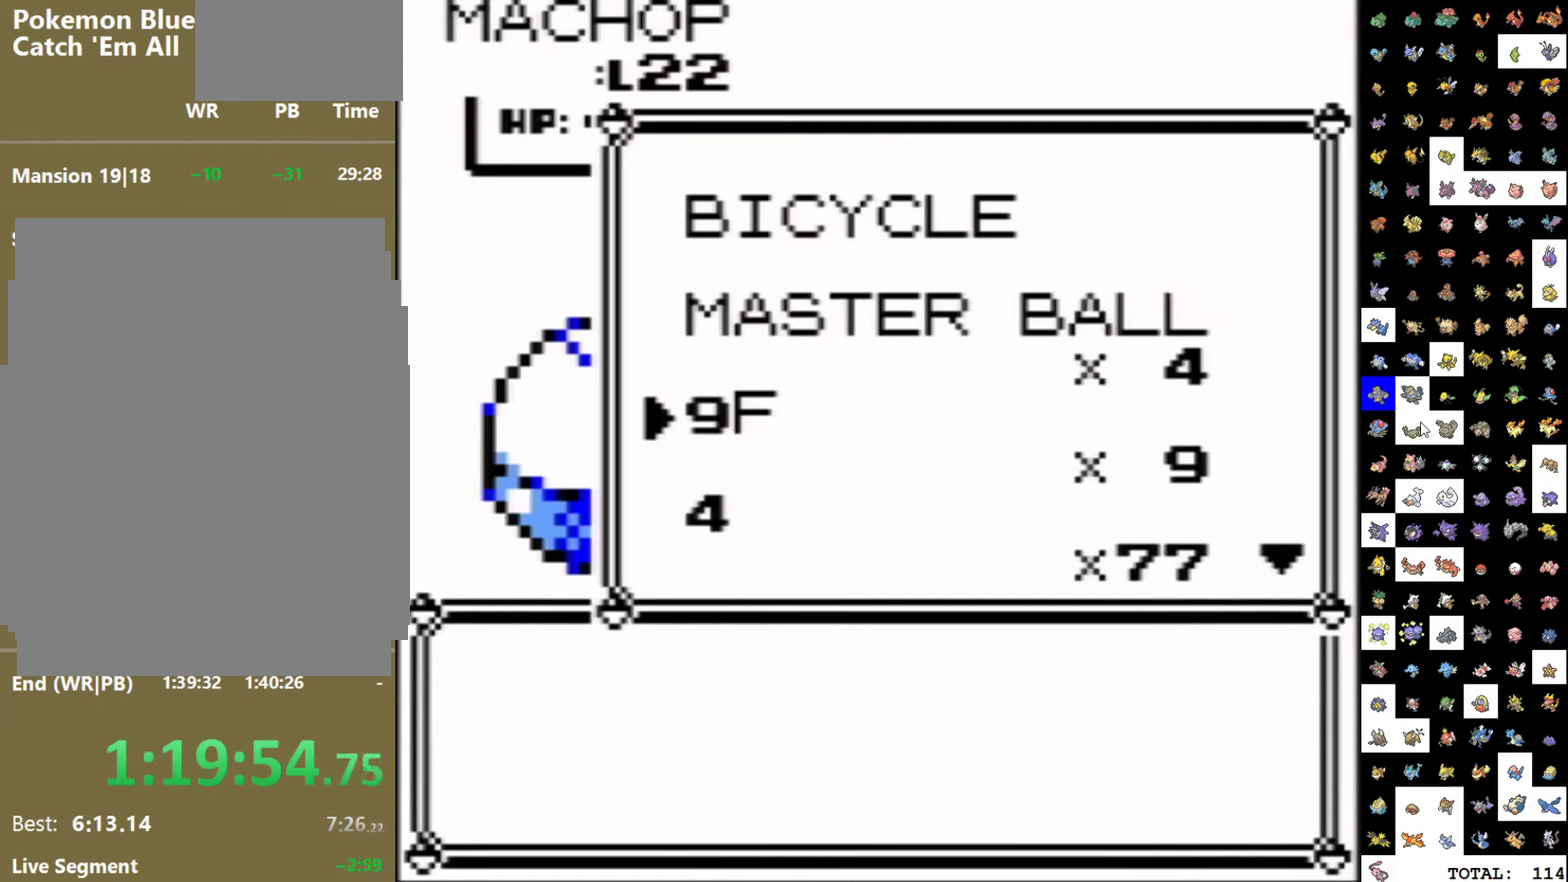
{"buttons": ["START"], "events": [[33, "DPAD_LEFT", "up"], [250, "A", "down"], [300, "A", "up"], [400, "START", "down"]]}
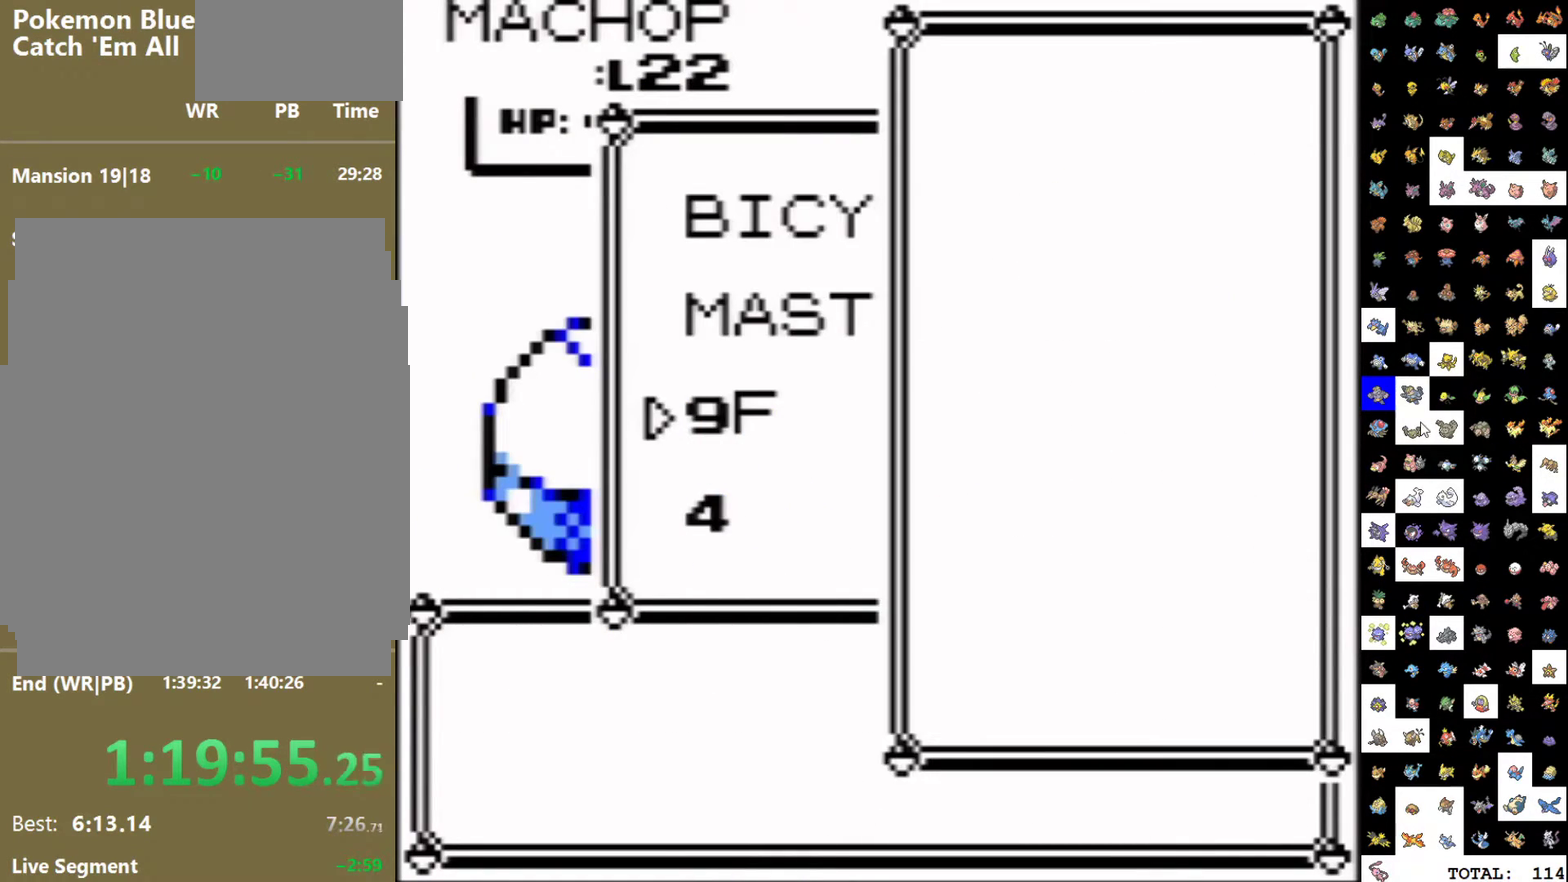
{"buttons": ["DPAD_DOWN"], "events": [[100, "START", "up"], [317, "DPAD_DOWN", "down"], [367, "A", "down"], [500, "A", "up"]]}
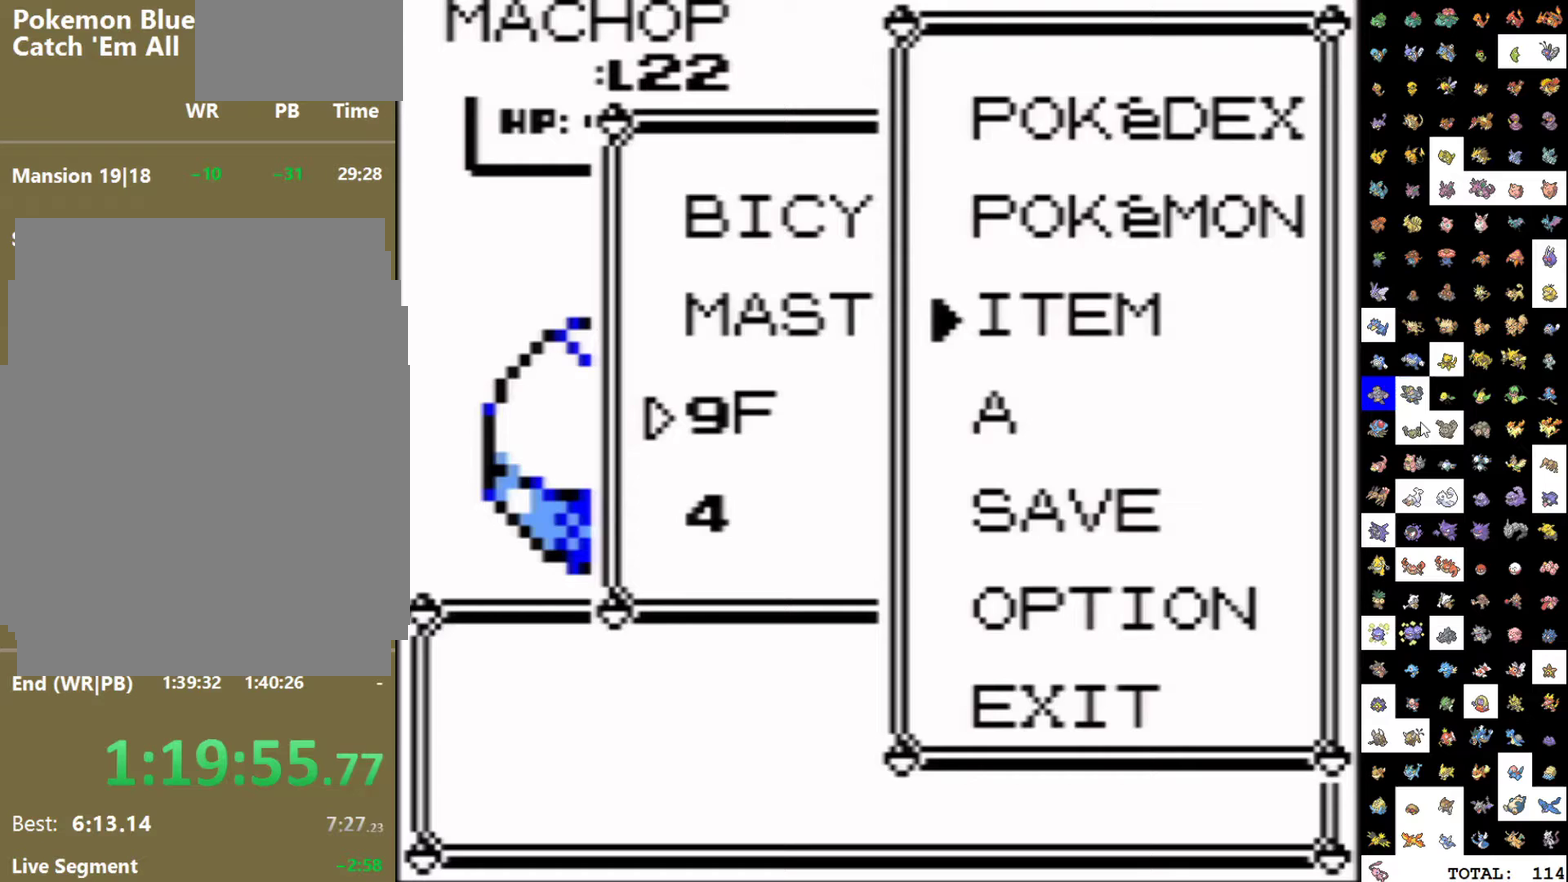
{"buttons": ["DPAD_DOWN"], "events": []}
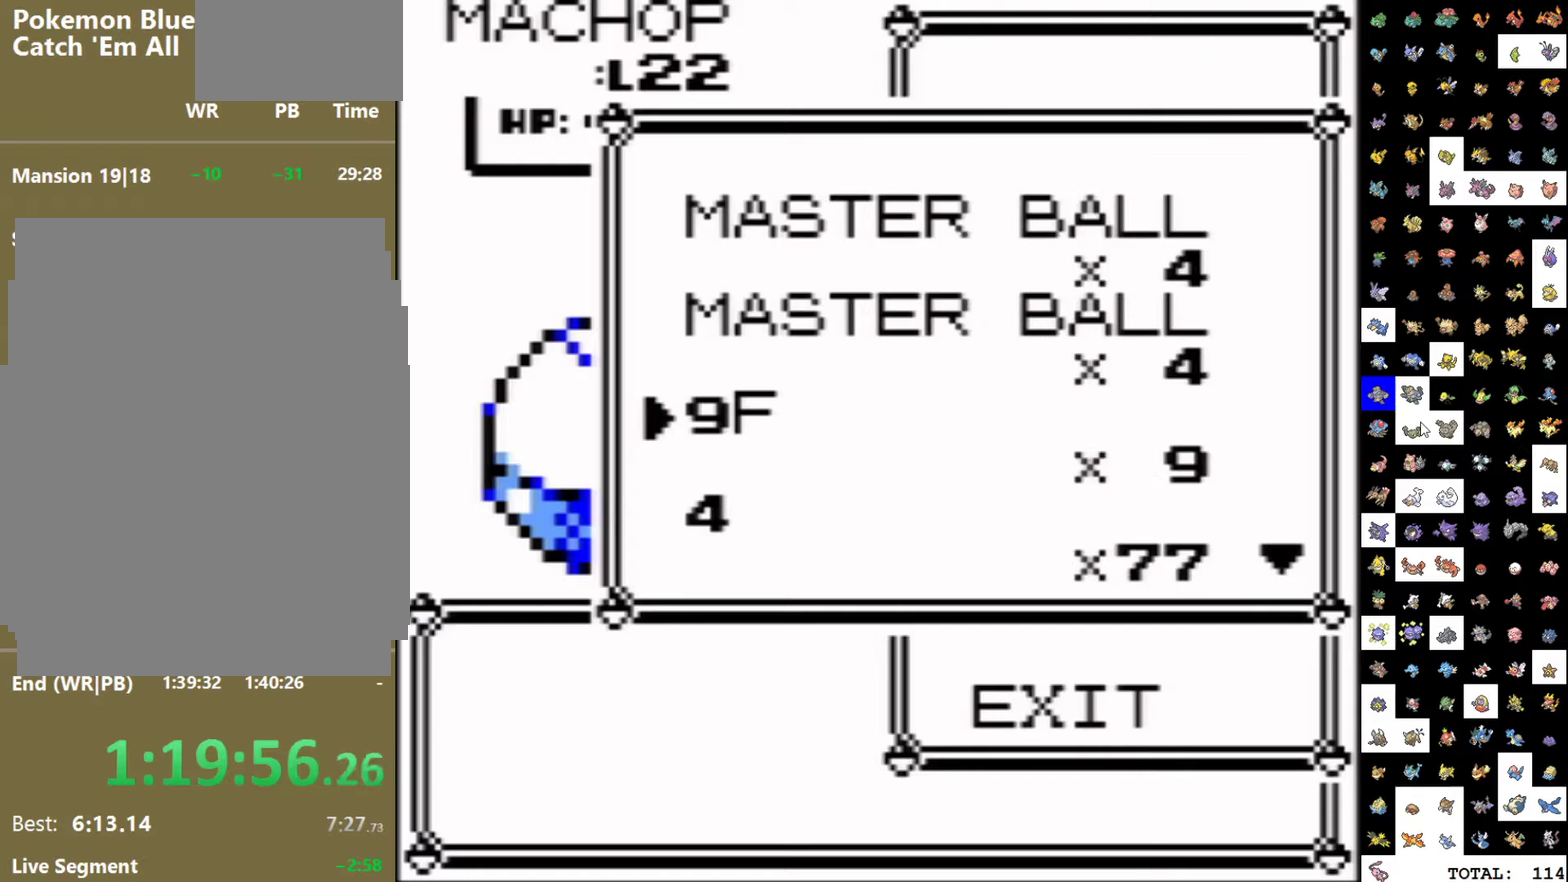
{"buttons": ["DPAD_DOWN"], "events": []}
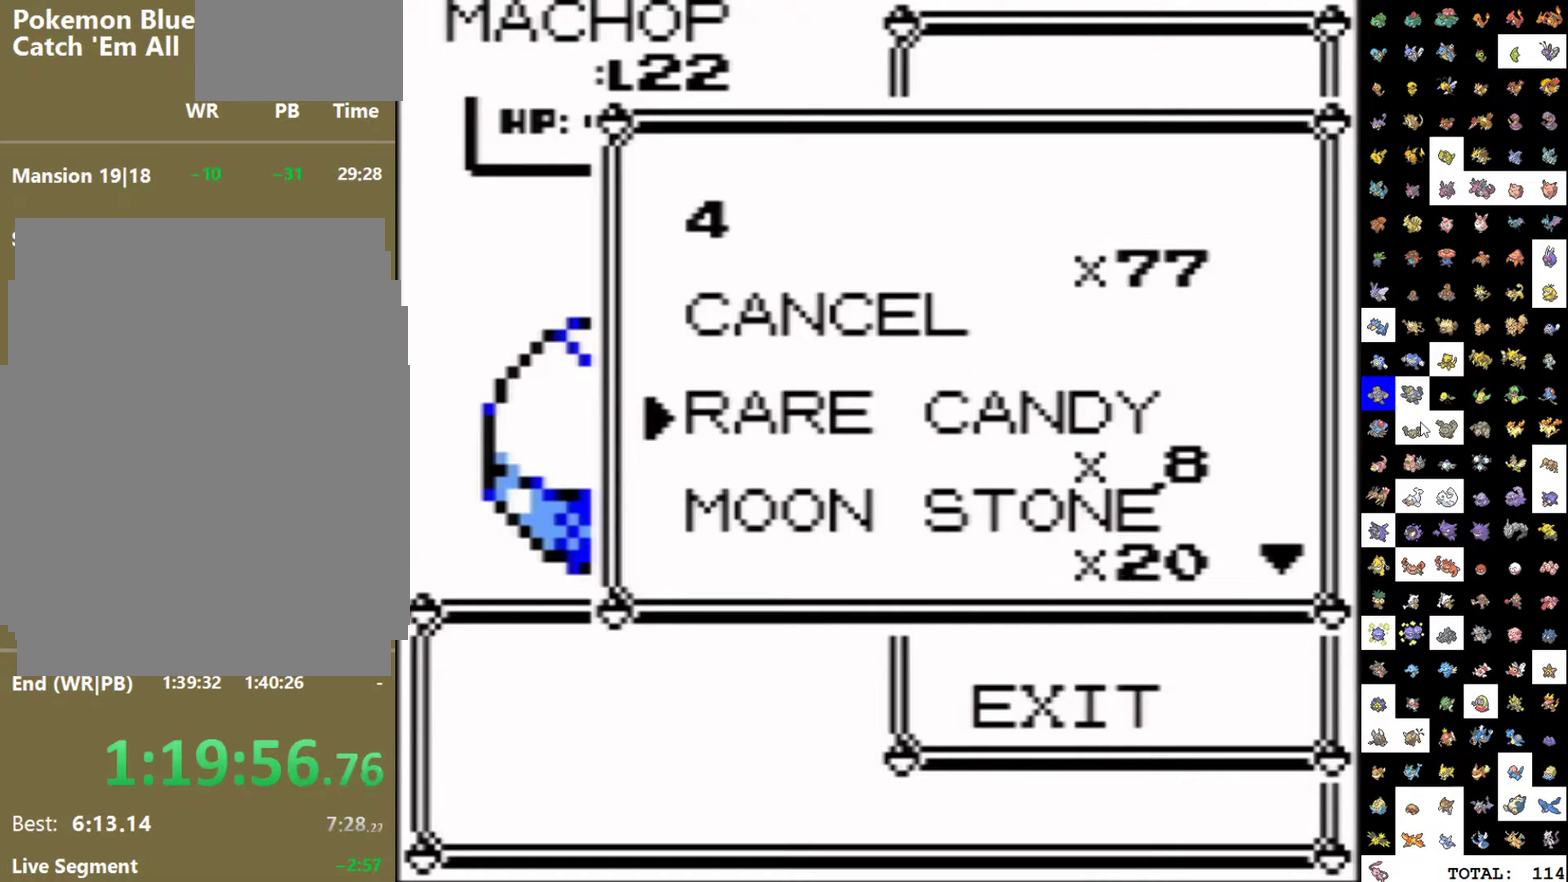
{"buttons": ["DPAD_DOWN"], "events": []}
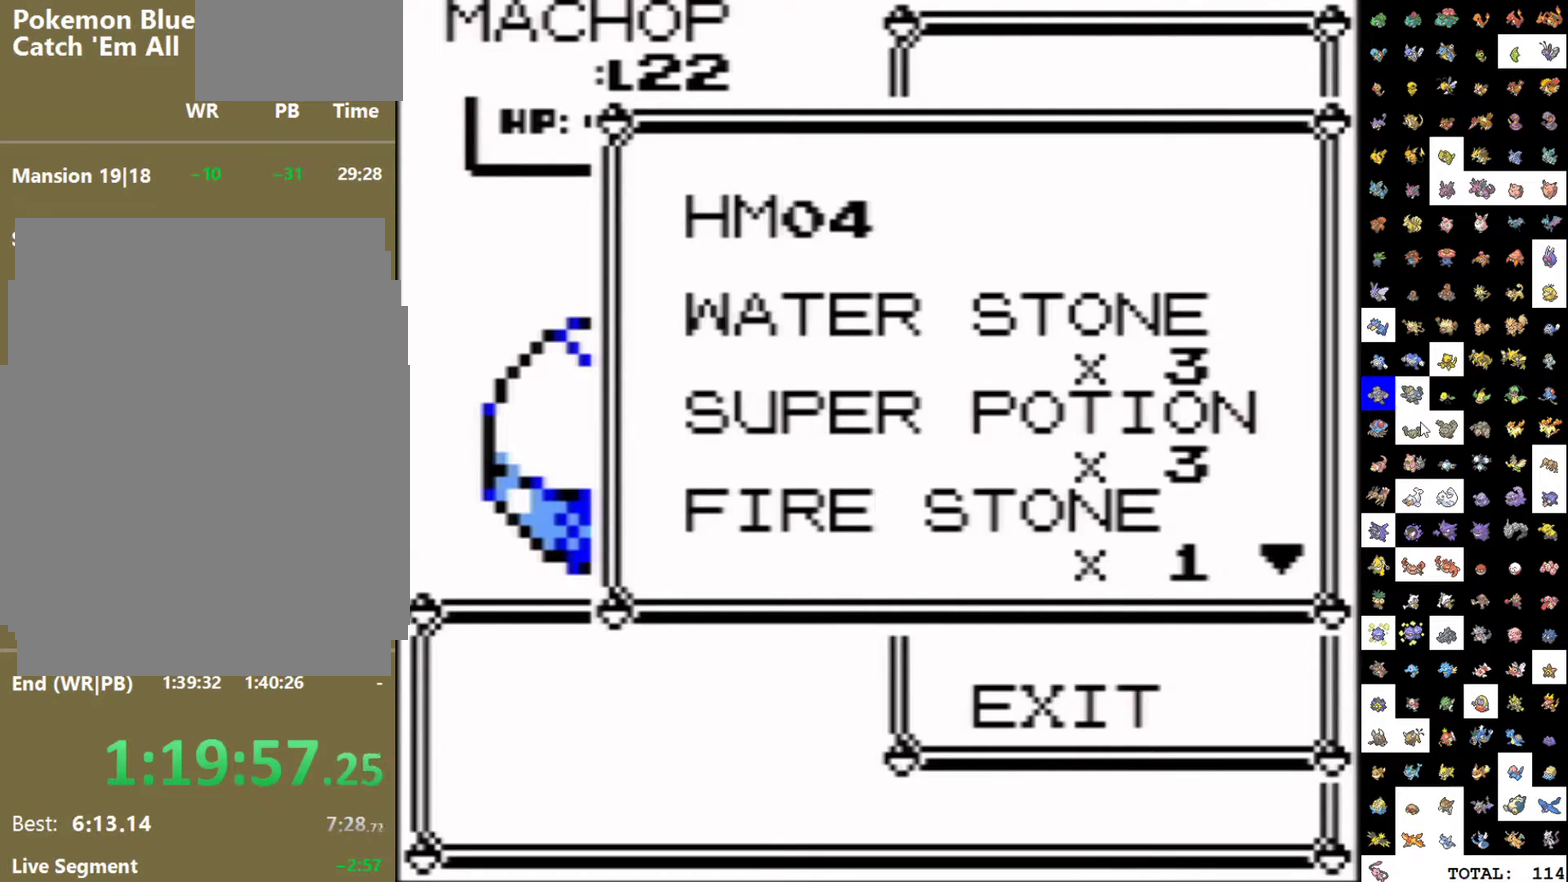
{"buttons": ["DPAD_DOWN"], "events": []}
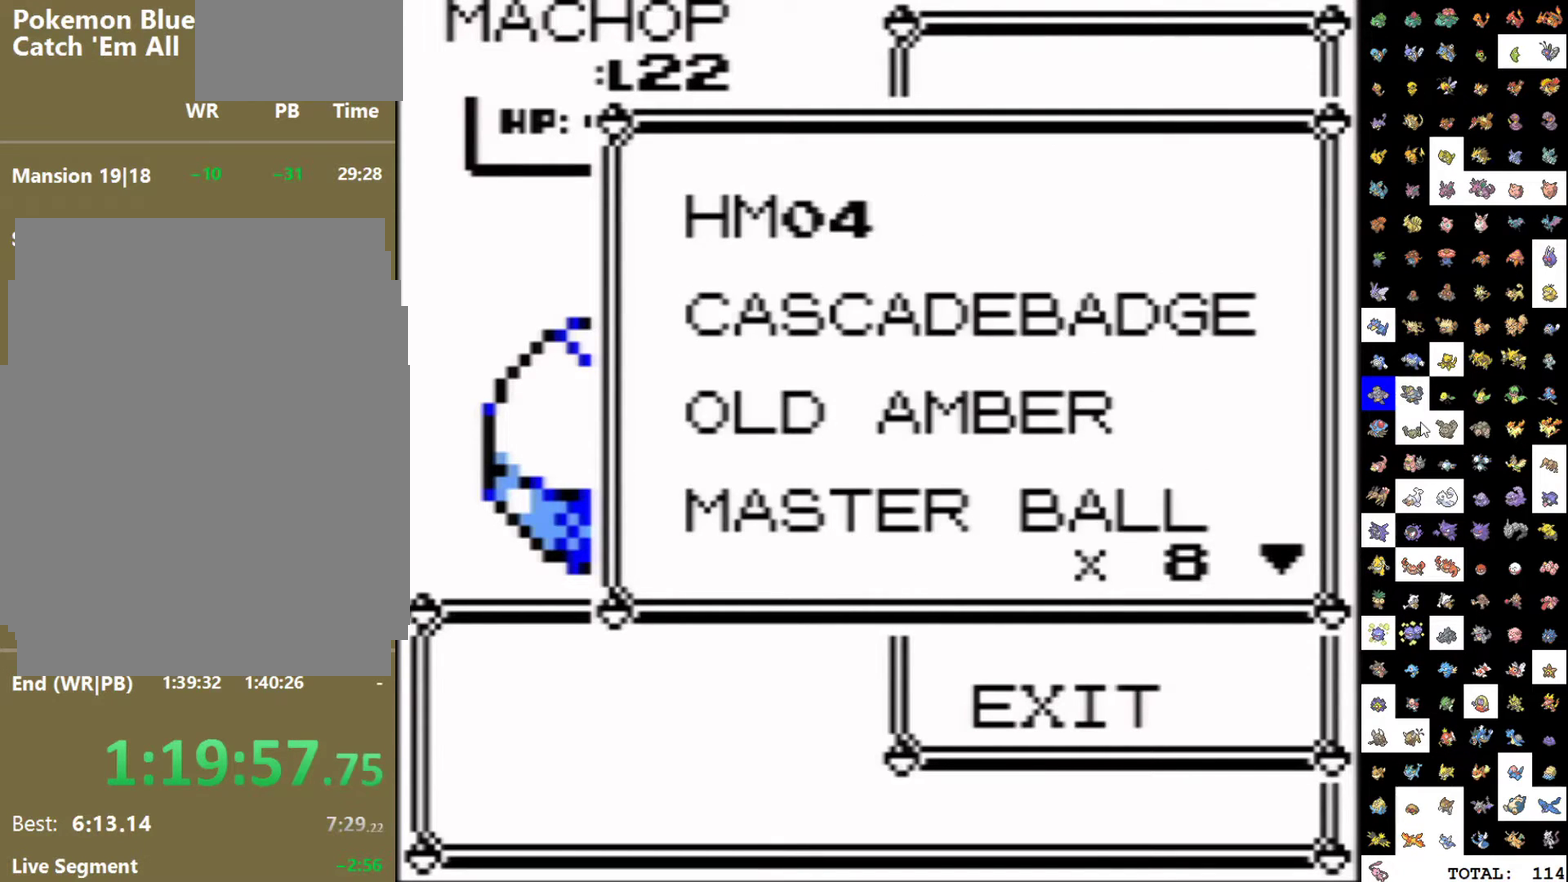
{"buttons": [], "events": [[450, "DPAD_DOWN", "up"]]}
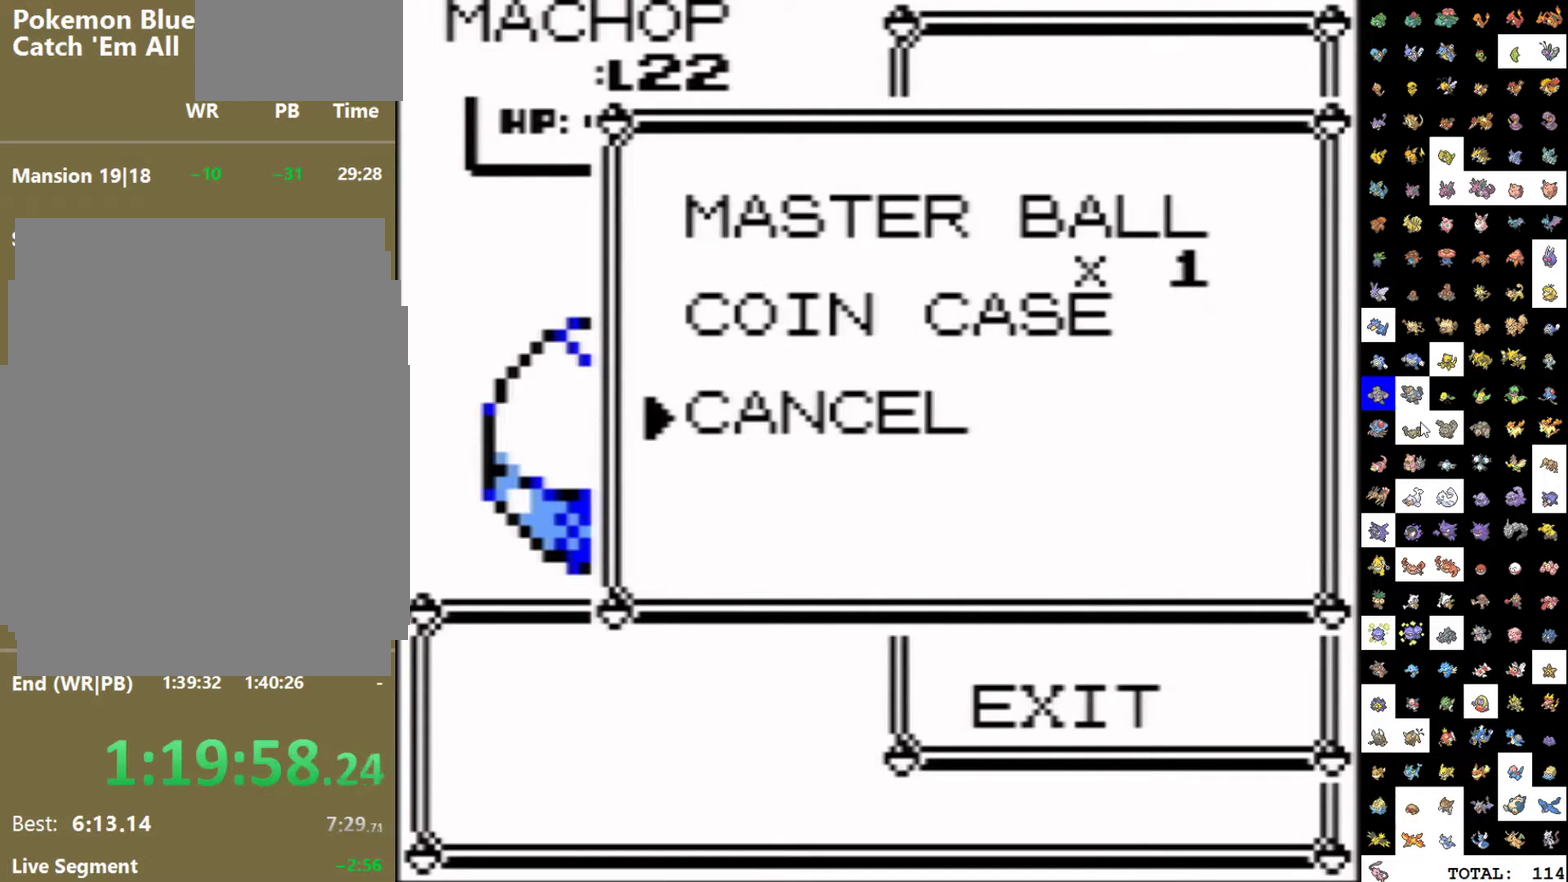
{"buttons": ["DPAD_DOWN"], "events": [[217, "DPAD_UP", "down"], [300, "DPAD_UP", "up"], [400, "DPAD_DOWN", "down"]]}
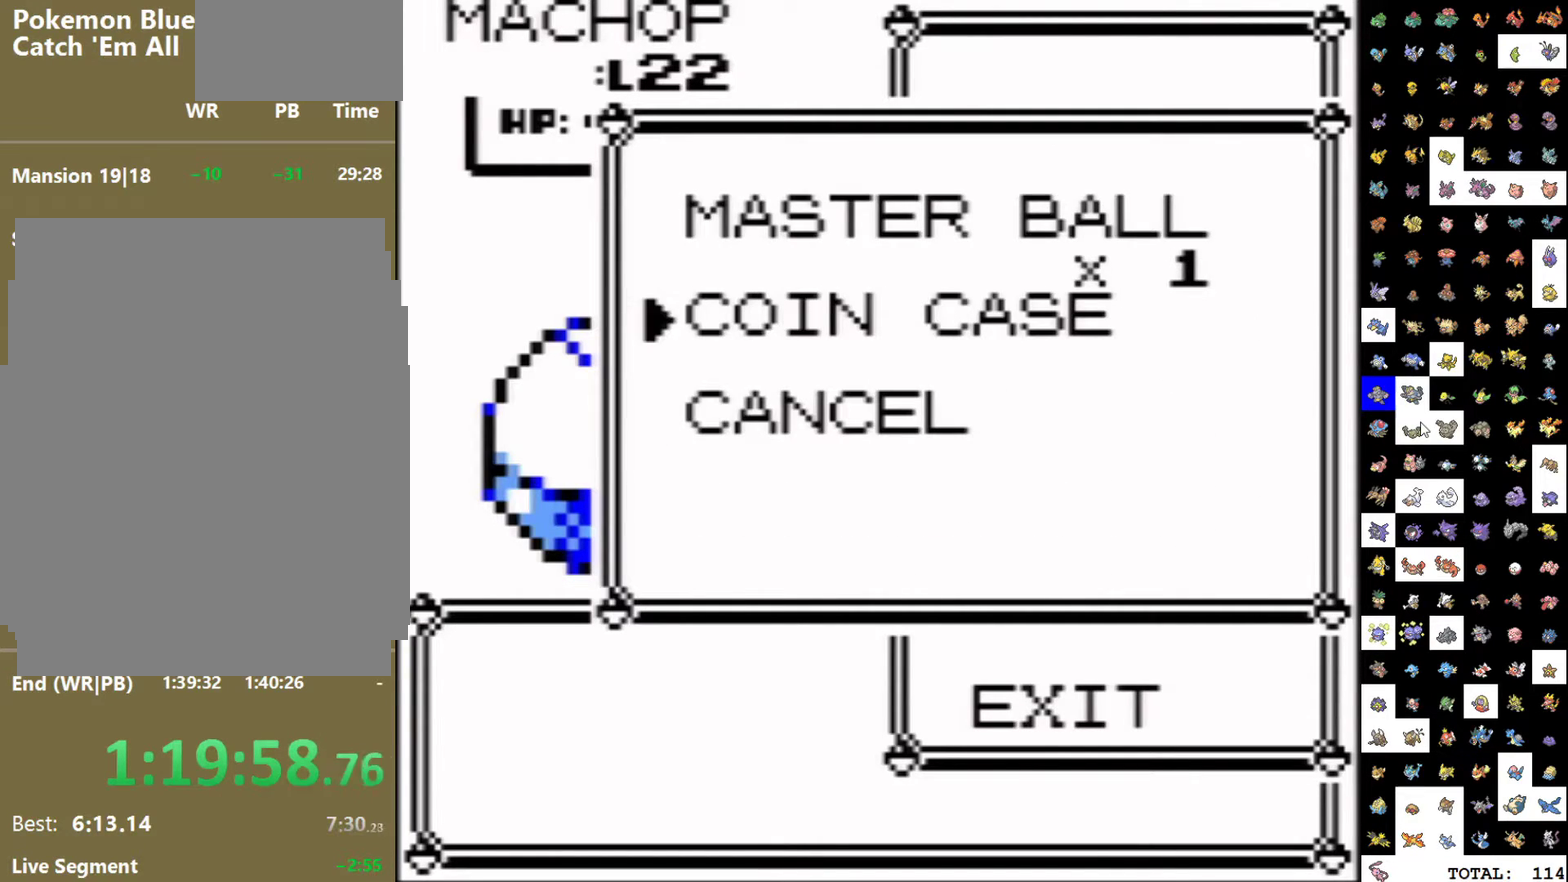
{"buttons": ["DPAD_DOWN"], "events": []}
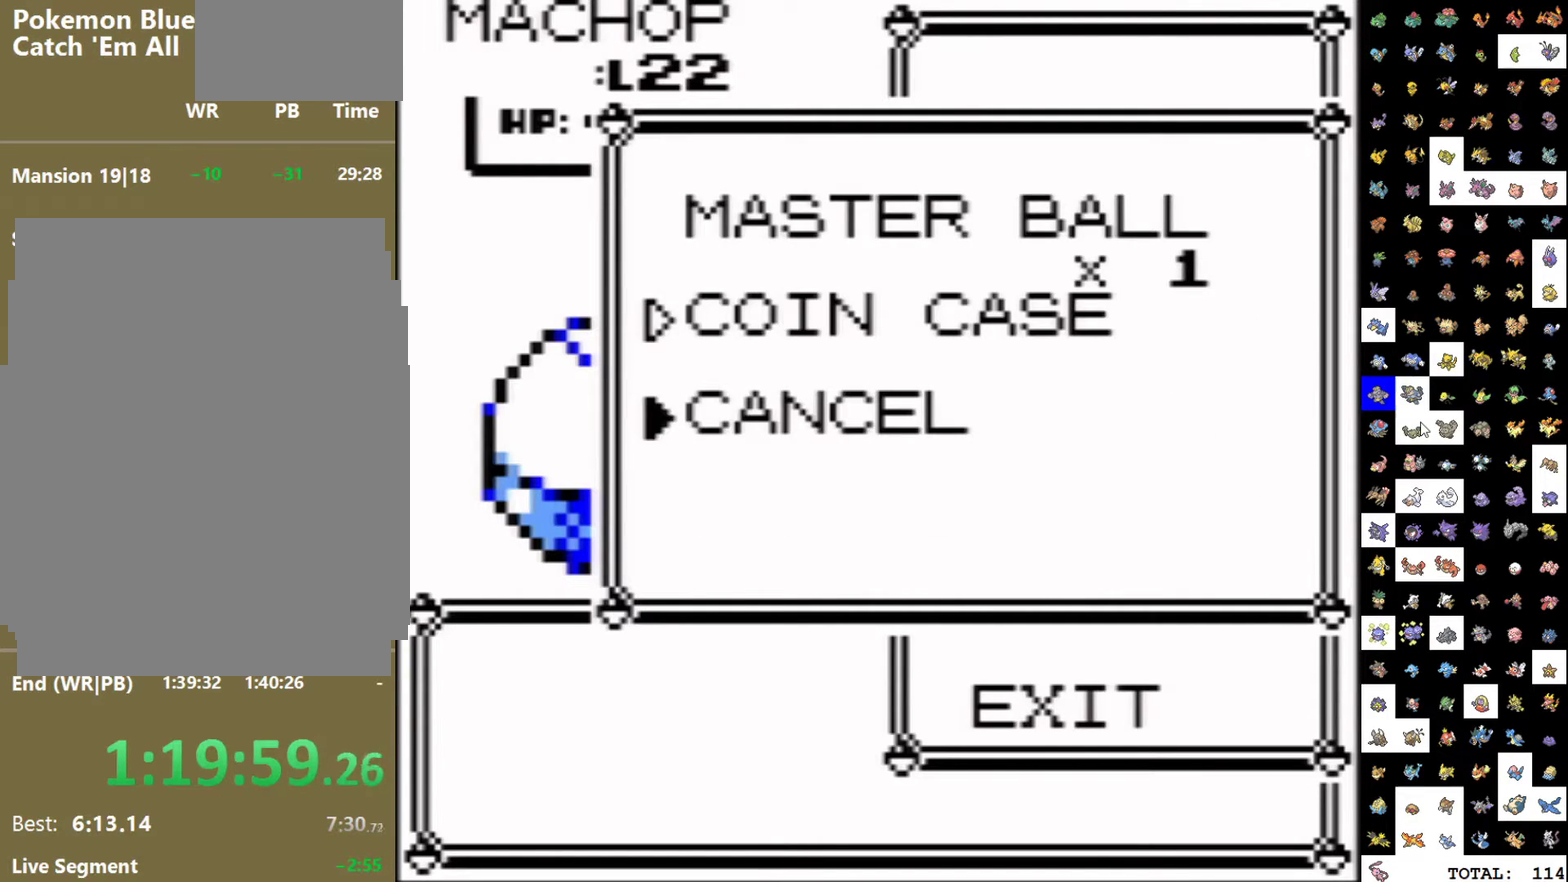
{"buttons": ["DPAD_DOWN"], "events": []}
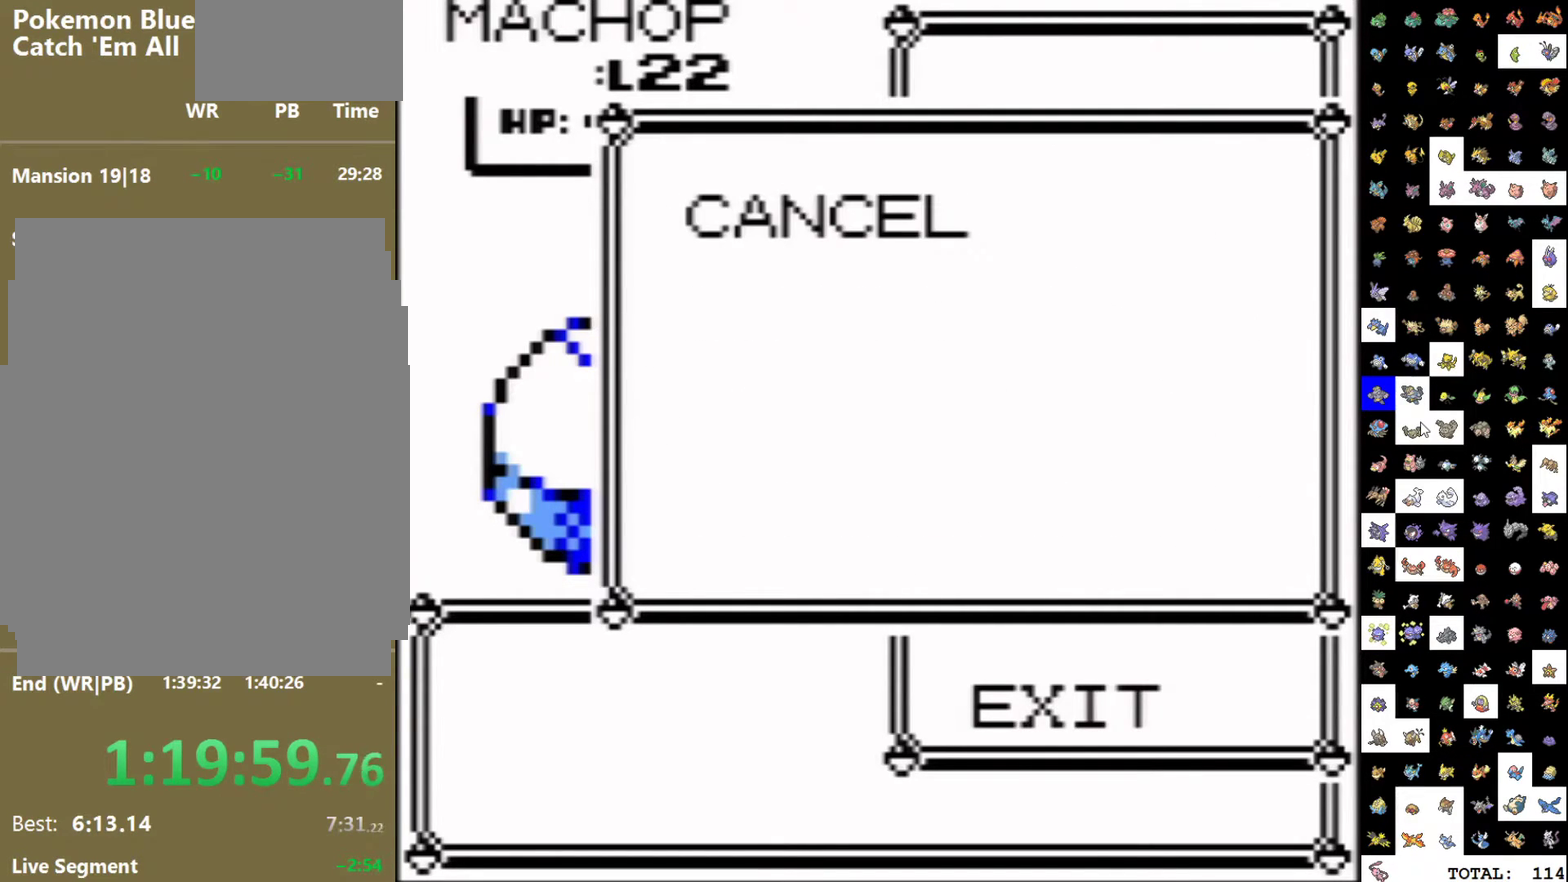
{"buttons": ["DPAD_DOWN"], "events": []}
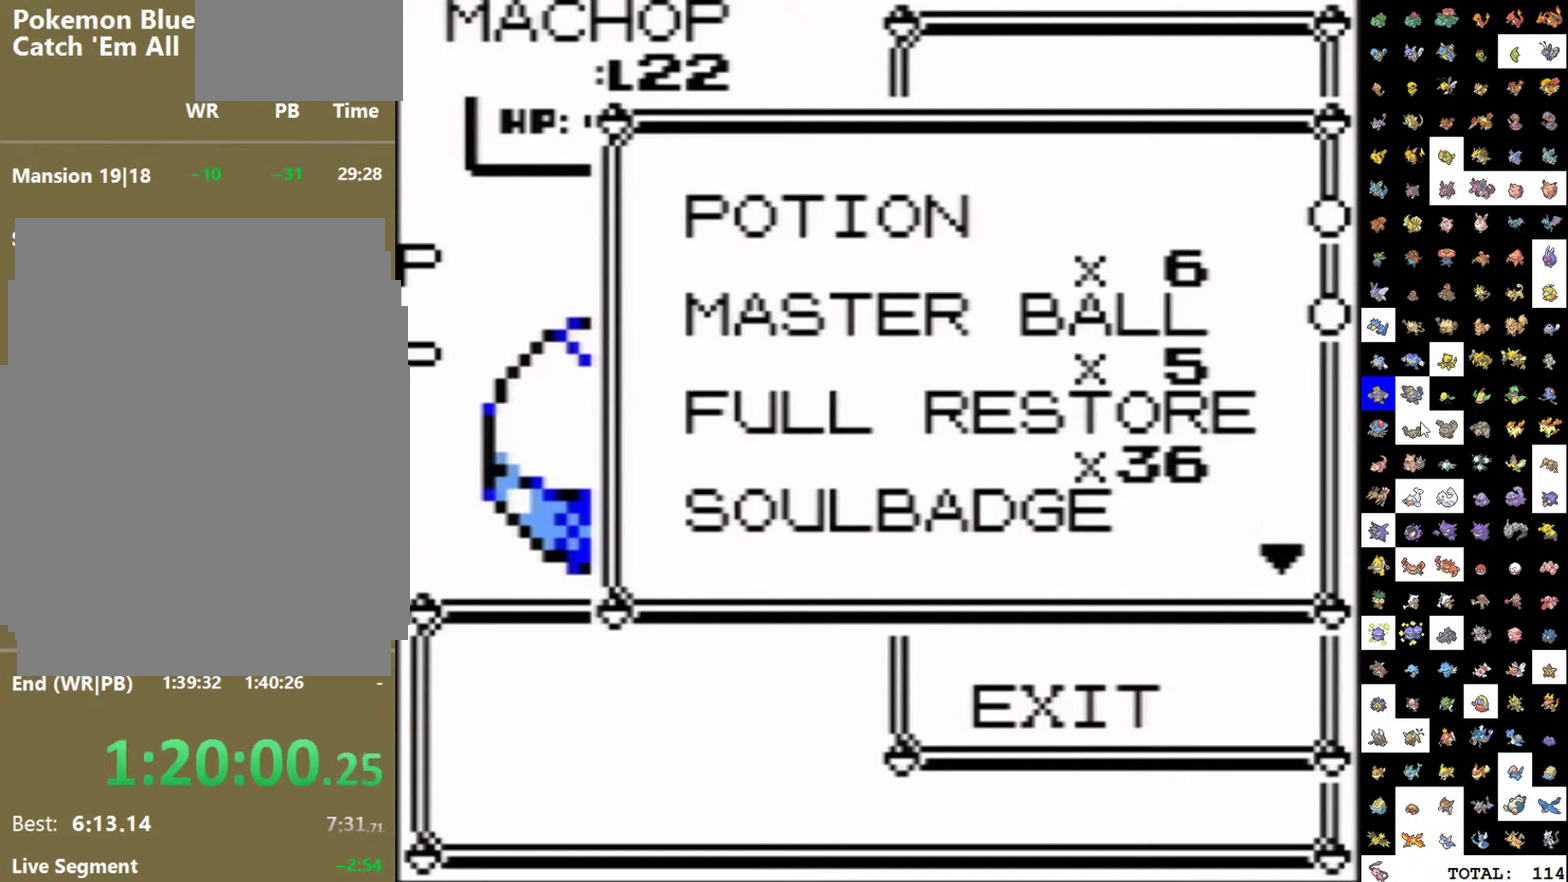
{"buttons": ["DPAD_DOWN"], "events": []}
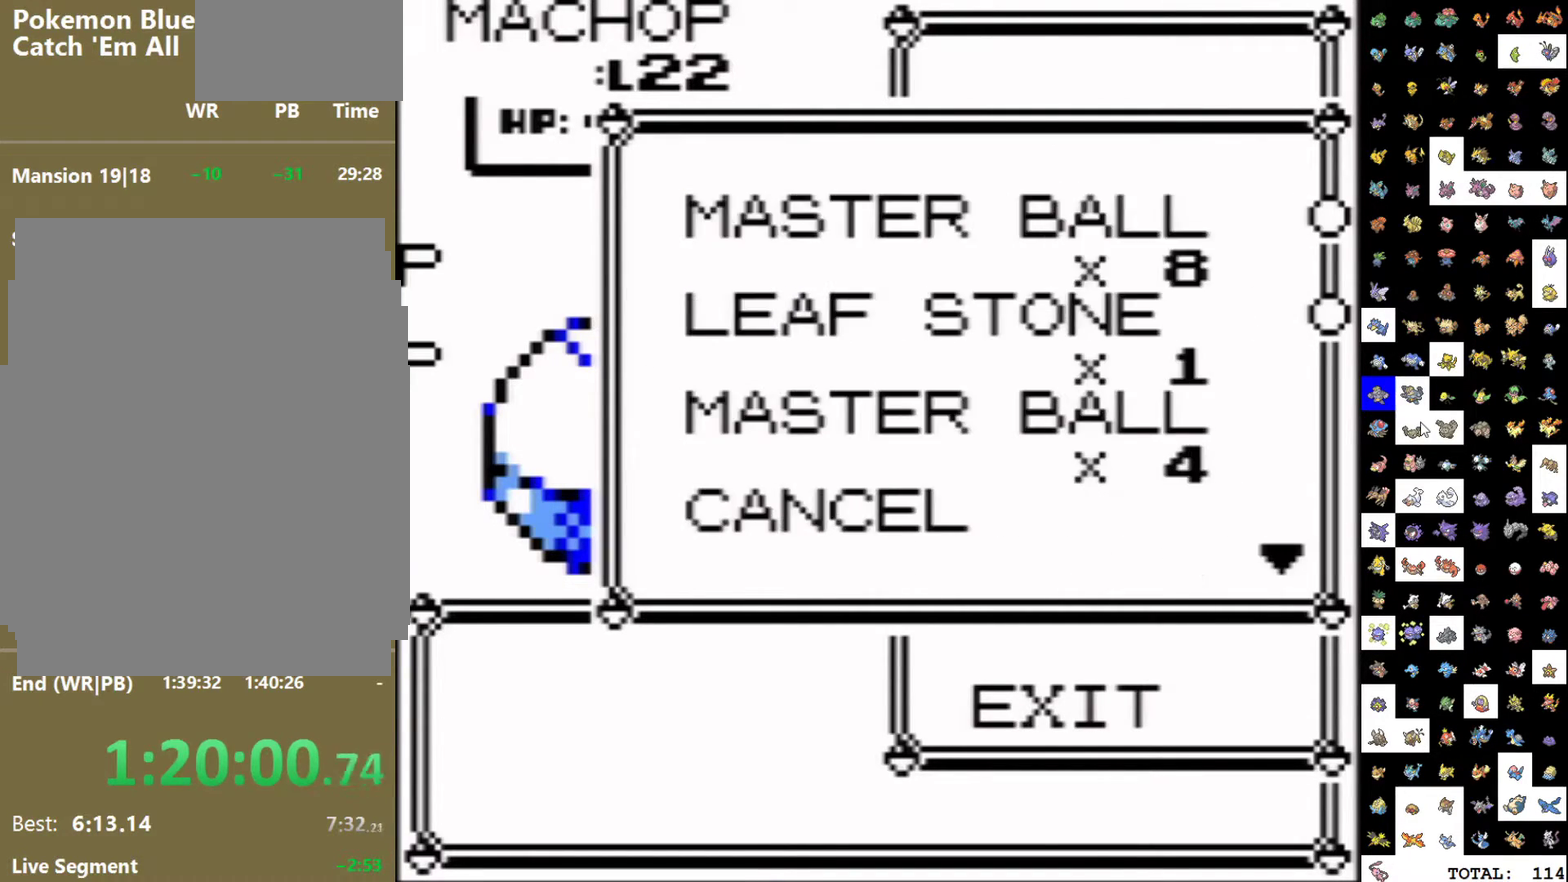
{"buttons": ["DPAD_DOWN"], "events": []}